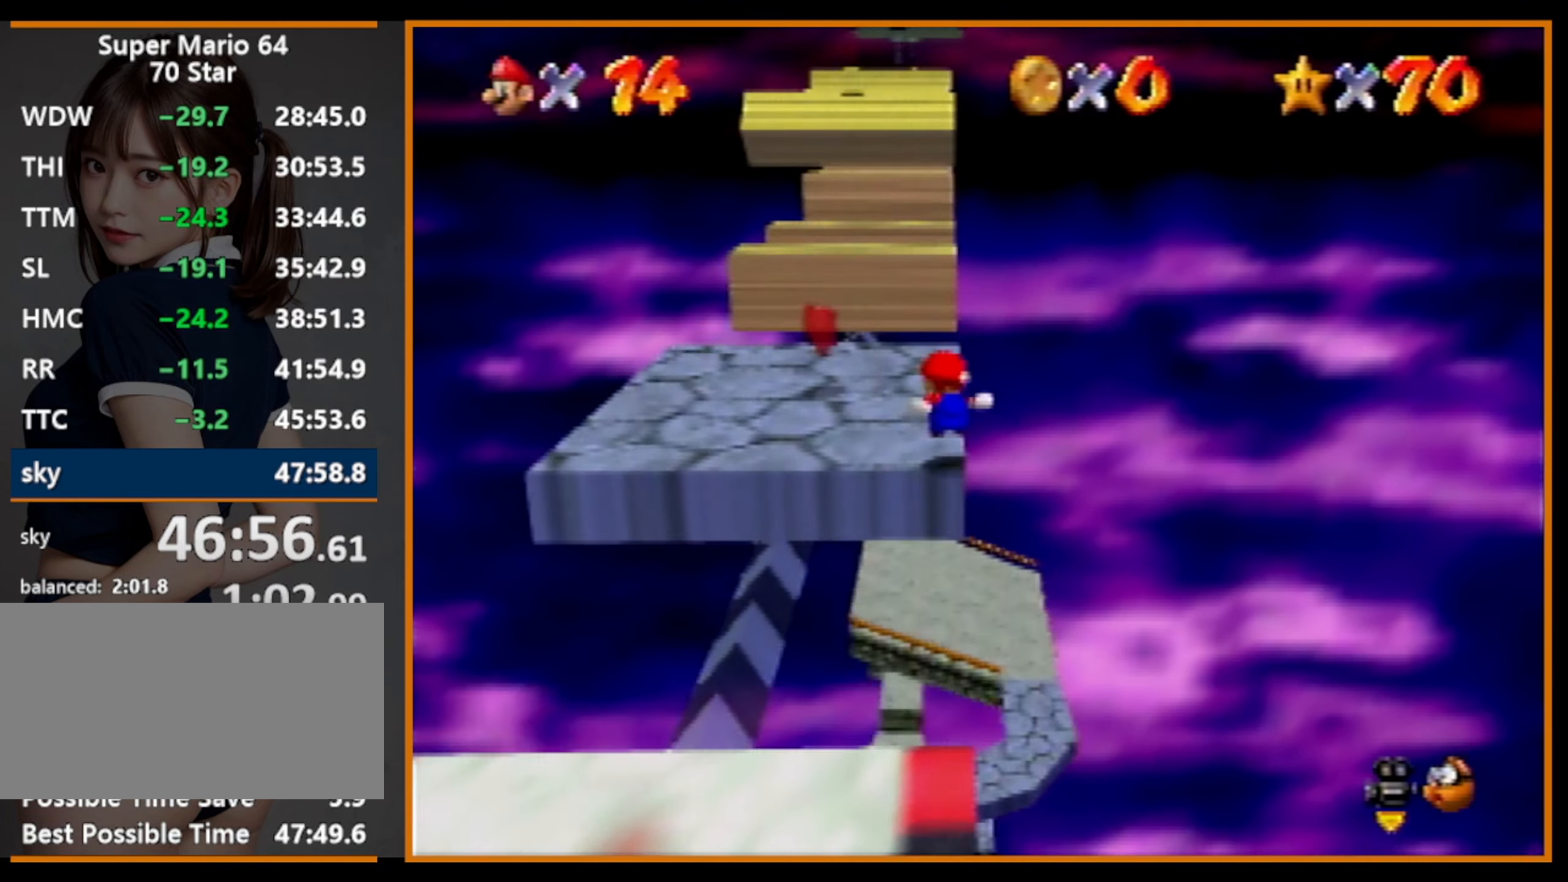
Gameplay with a controller (Nintendo layout); each line is a JSON object with the inputs held at the frame after it. "events" lists button and stick changes between this image and that frame as [ms after this image, input, new state], when the widget could be followed in between. Not read: L1 L3 R3.
{"buttons": ["A"], "left_stick": "up", "events": [[434, "A", "down"]]}
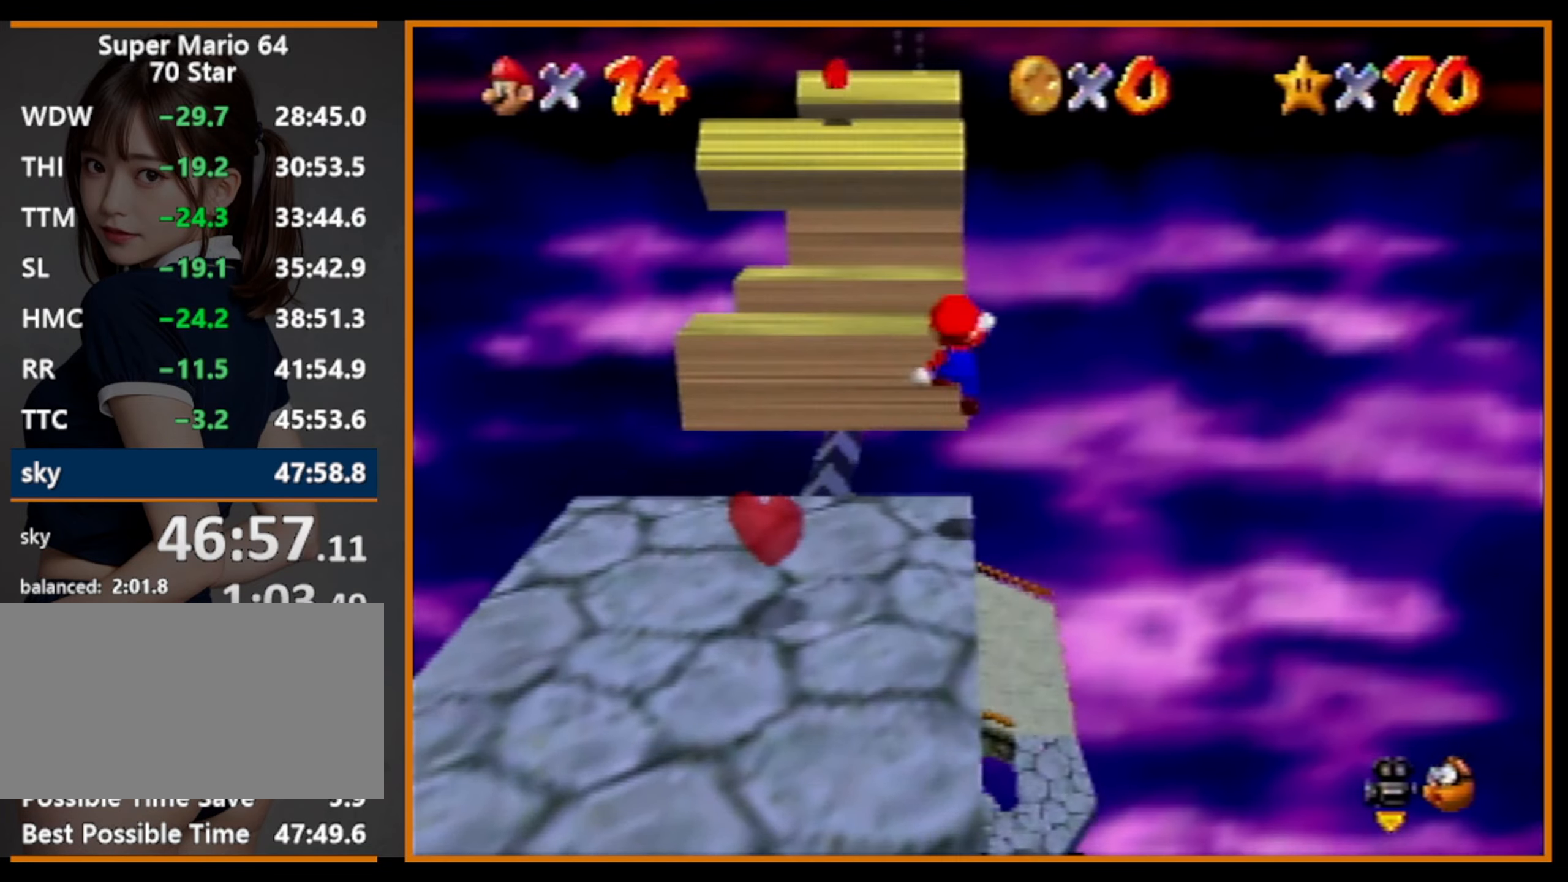
{"buttons": ["A"], "left_stick": "up", "events": []}
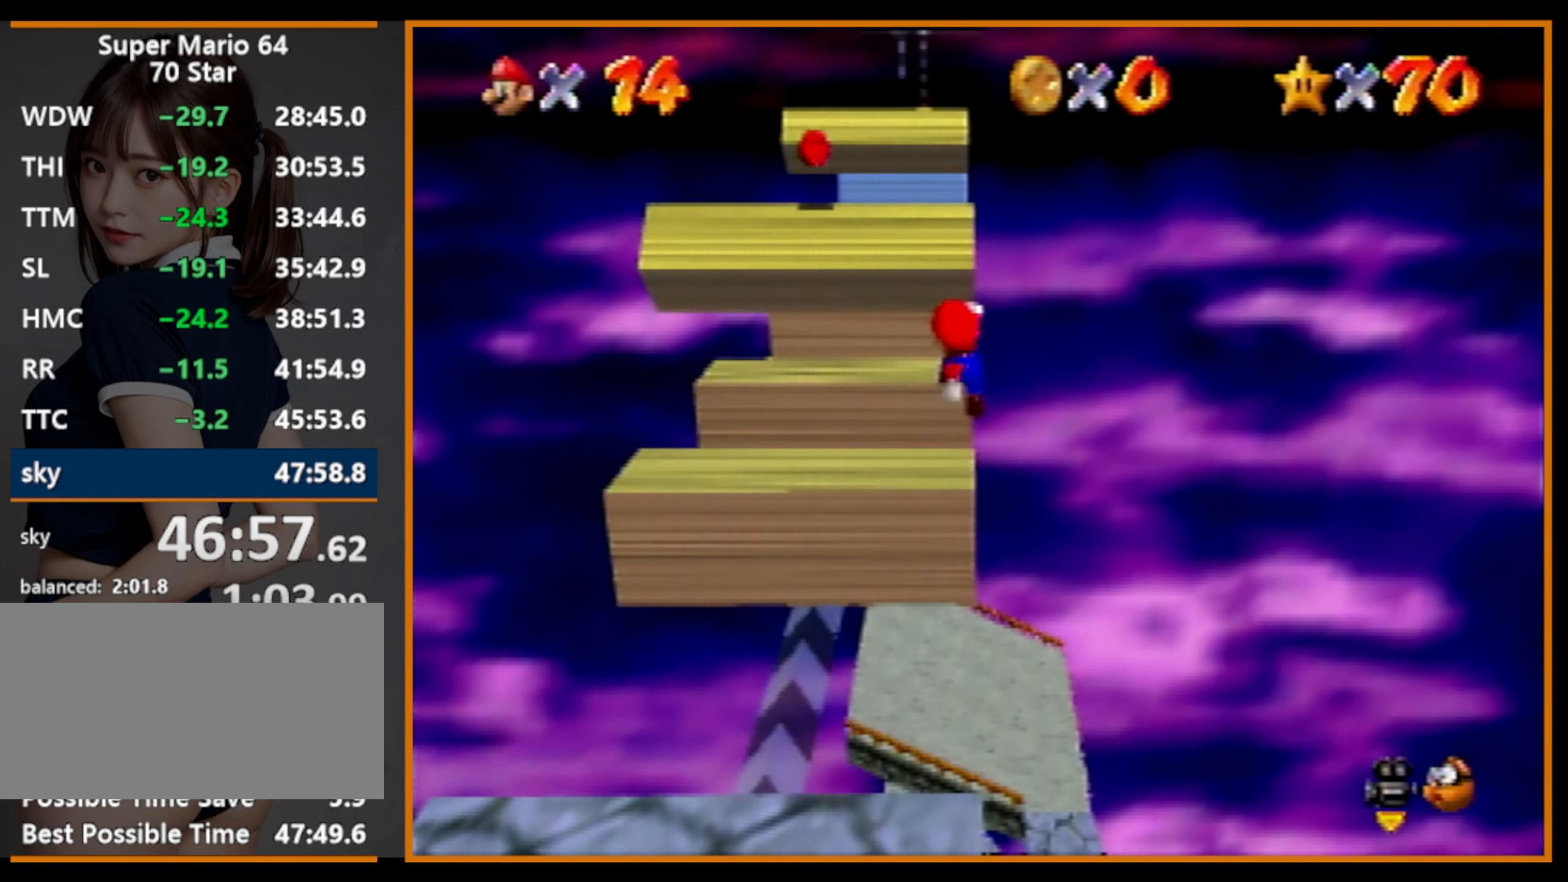
{"buttons": [], "left_stick": "up", "events": [[200, "A", "up"], [267, "A", "down"], [467, "A", "up"]]}
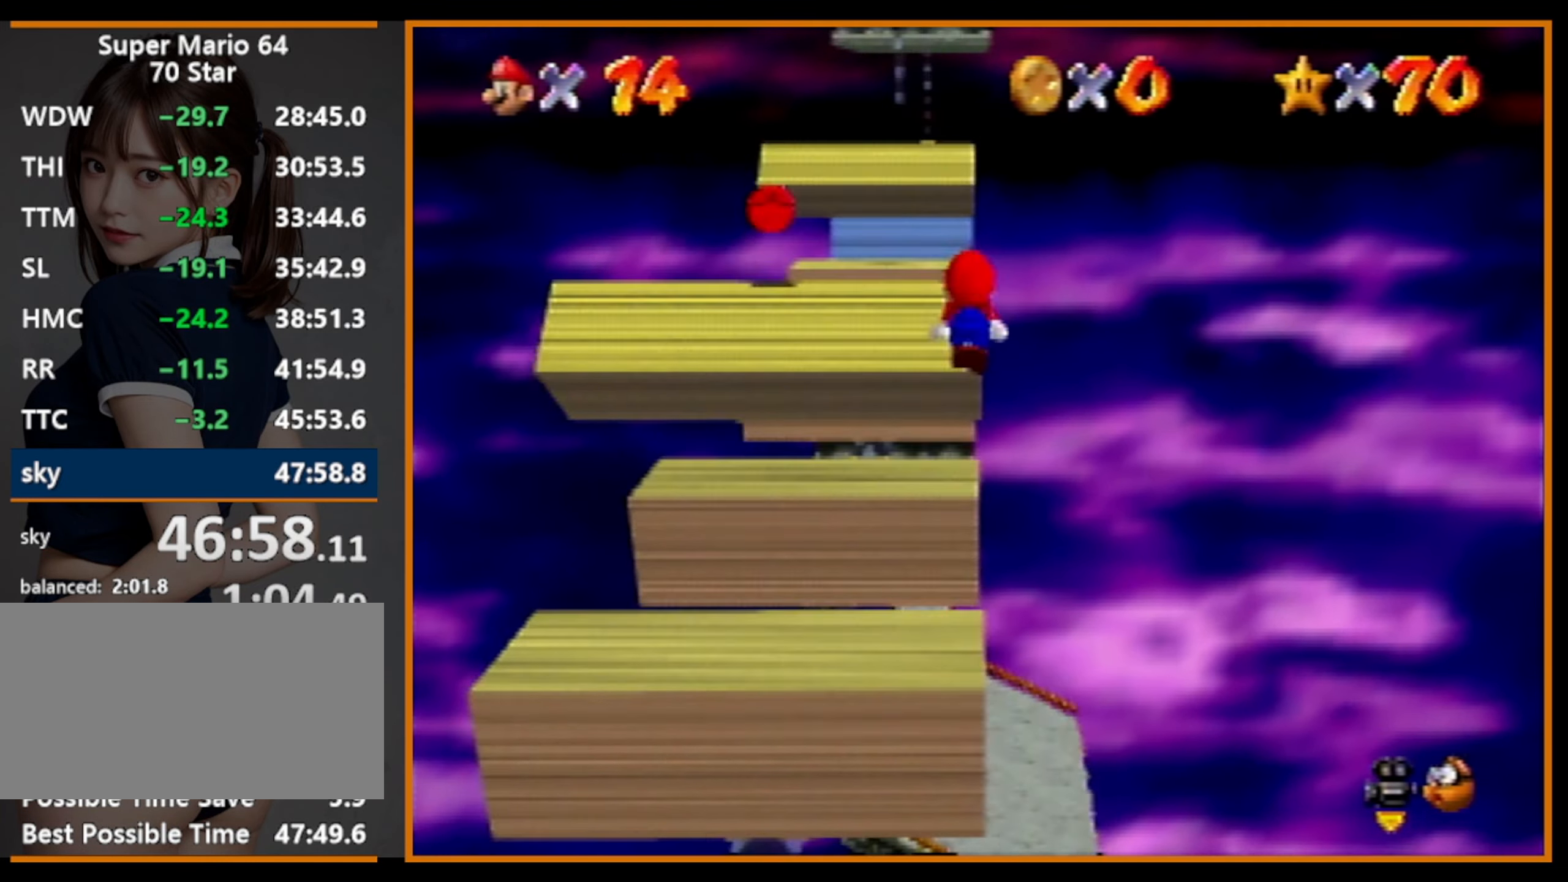
{"buttons": [], "left_stick": "up-right", "events": [[67, "A", "down"], [67, "left_stick", "up-right"], [167, "A", "up"]]}
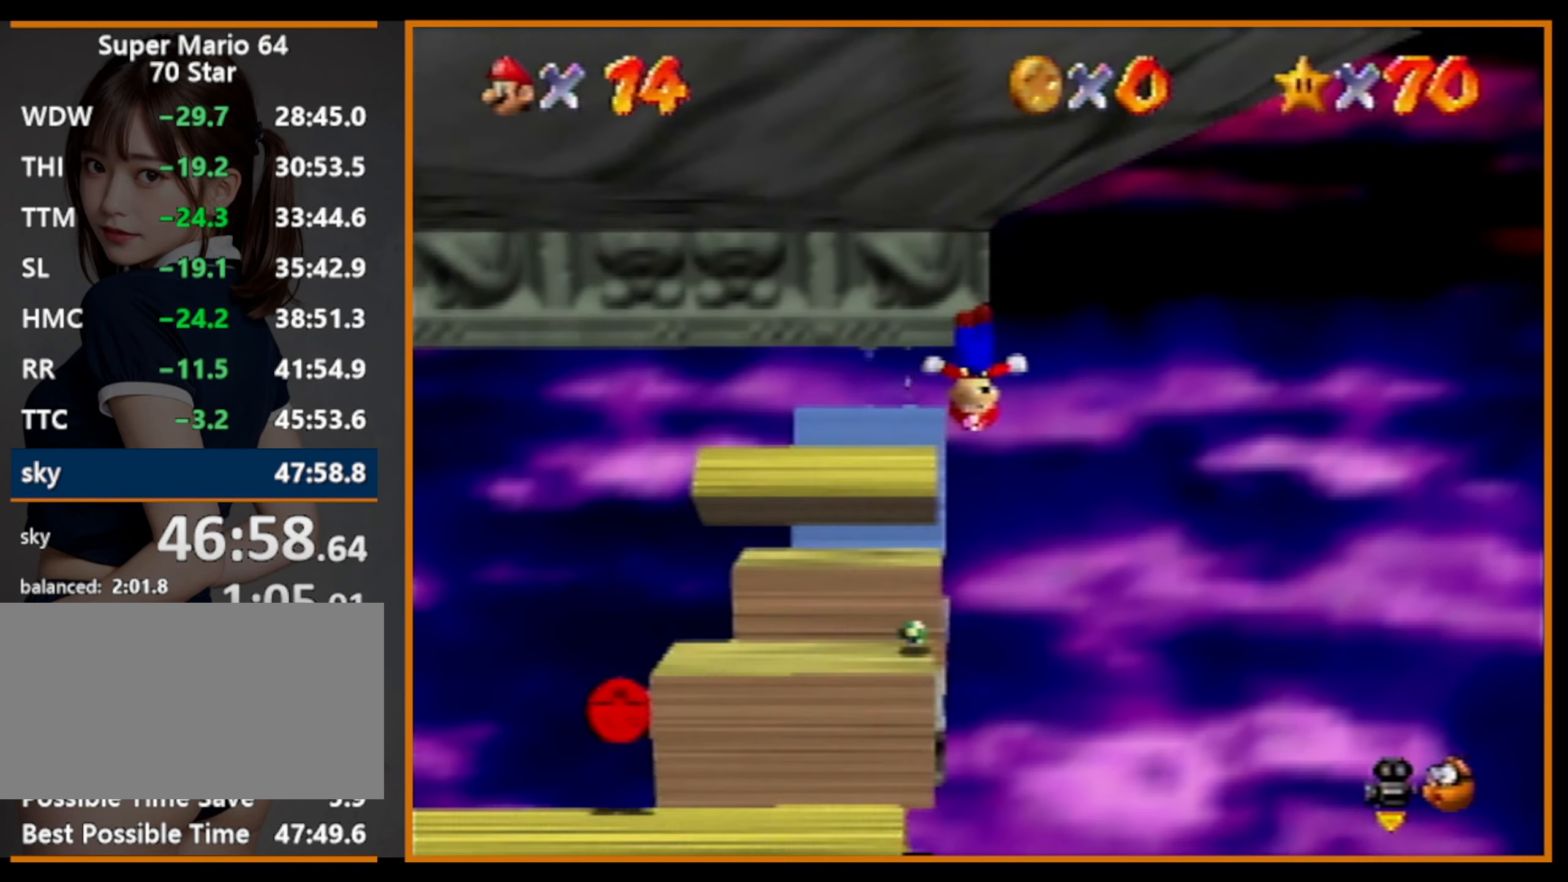
{"buttons": ["A"], "left_stick": "down-right", "events": [[67, "left_stick", "right"], [100, "A", "down"], [200, "left_stick", "down"], [500, "left_stick", "down-right"]]}
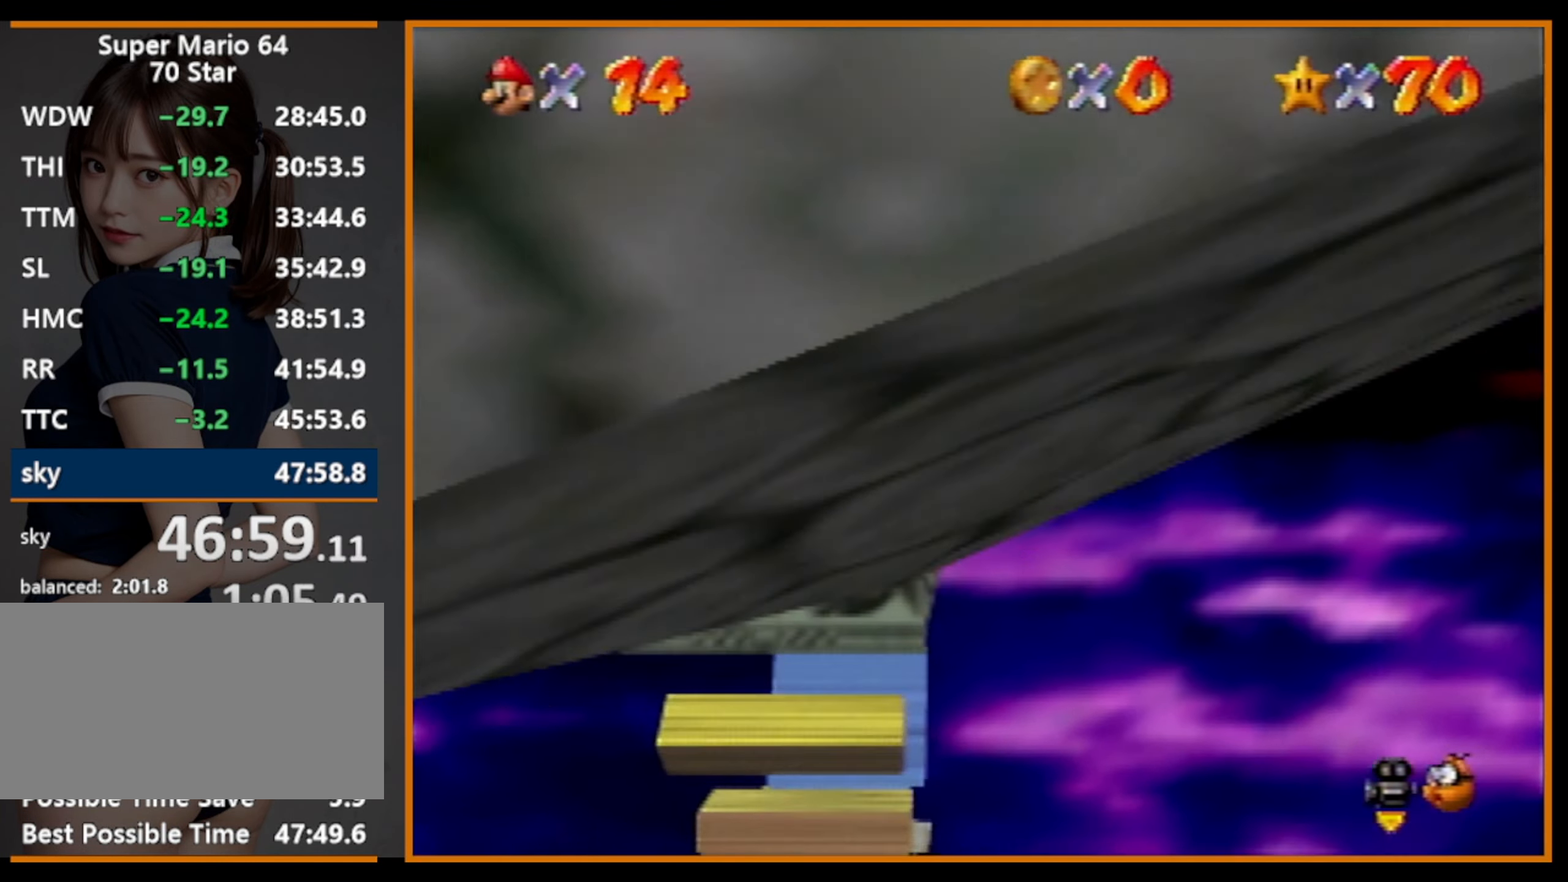
{"buttons": ["Z"], "left_stick": "down-right", "events": [[134, "A", "up"], [367, "Z", "down"], [434, "A", "down"], [500, "A", "up"]]}
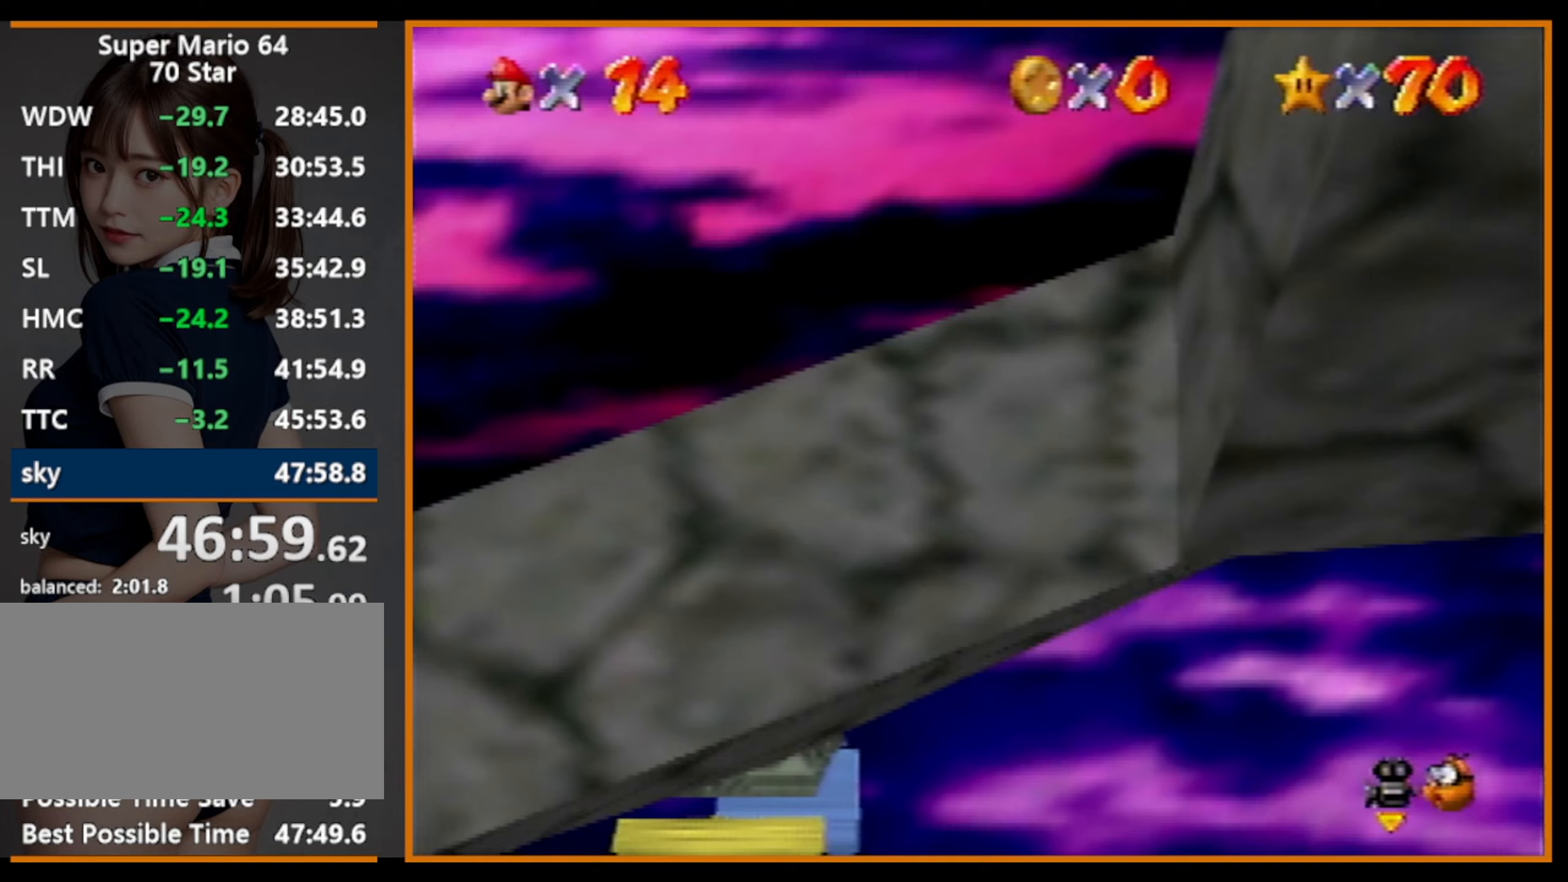
{"buttons": [], "left_stick": "left", "events": [[33, "C_RIGHT", "down"], [67, "Z", "up"], [133, "C_RIGHT", "up"], [233, "C_RIGHT", "down"], [233, "left_stick", "down"], [333, "C_RIGHT", "up"], [367, "left_stick", "down-left"], [500, "left_stick", "left"]]}
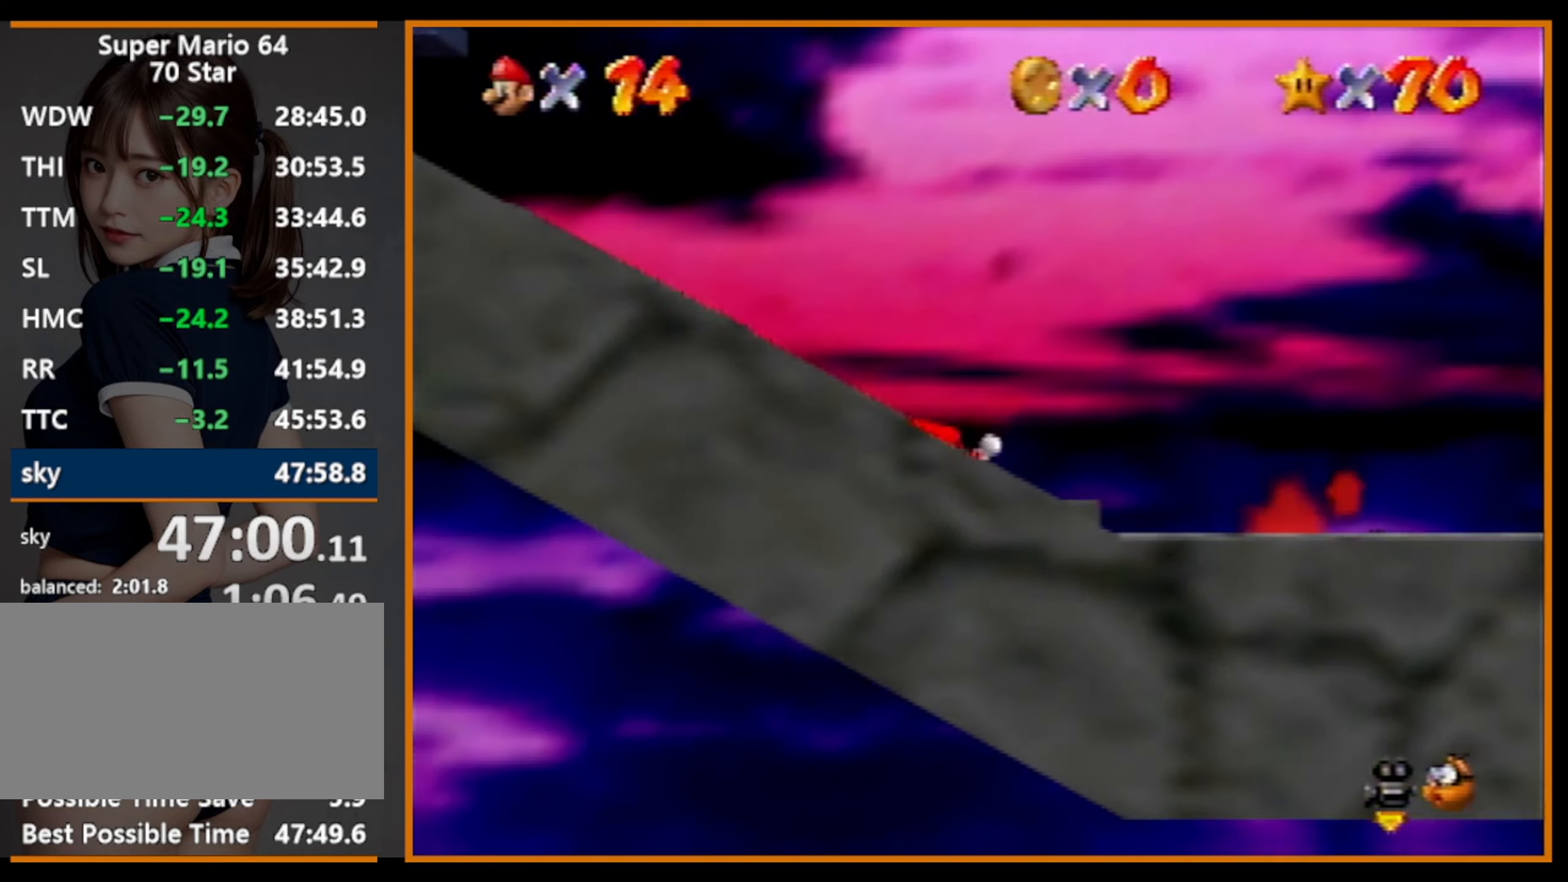
{"buttons": [], "left_stick": "up-left", "events": [[500, "left_stick", "up-left"]]}
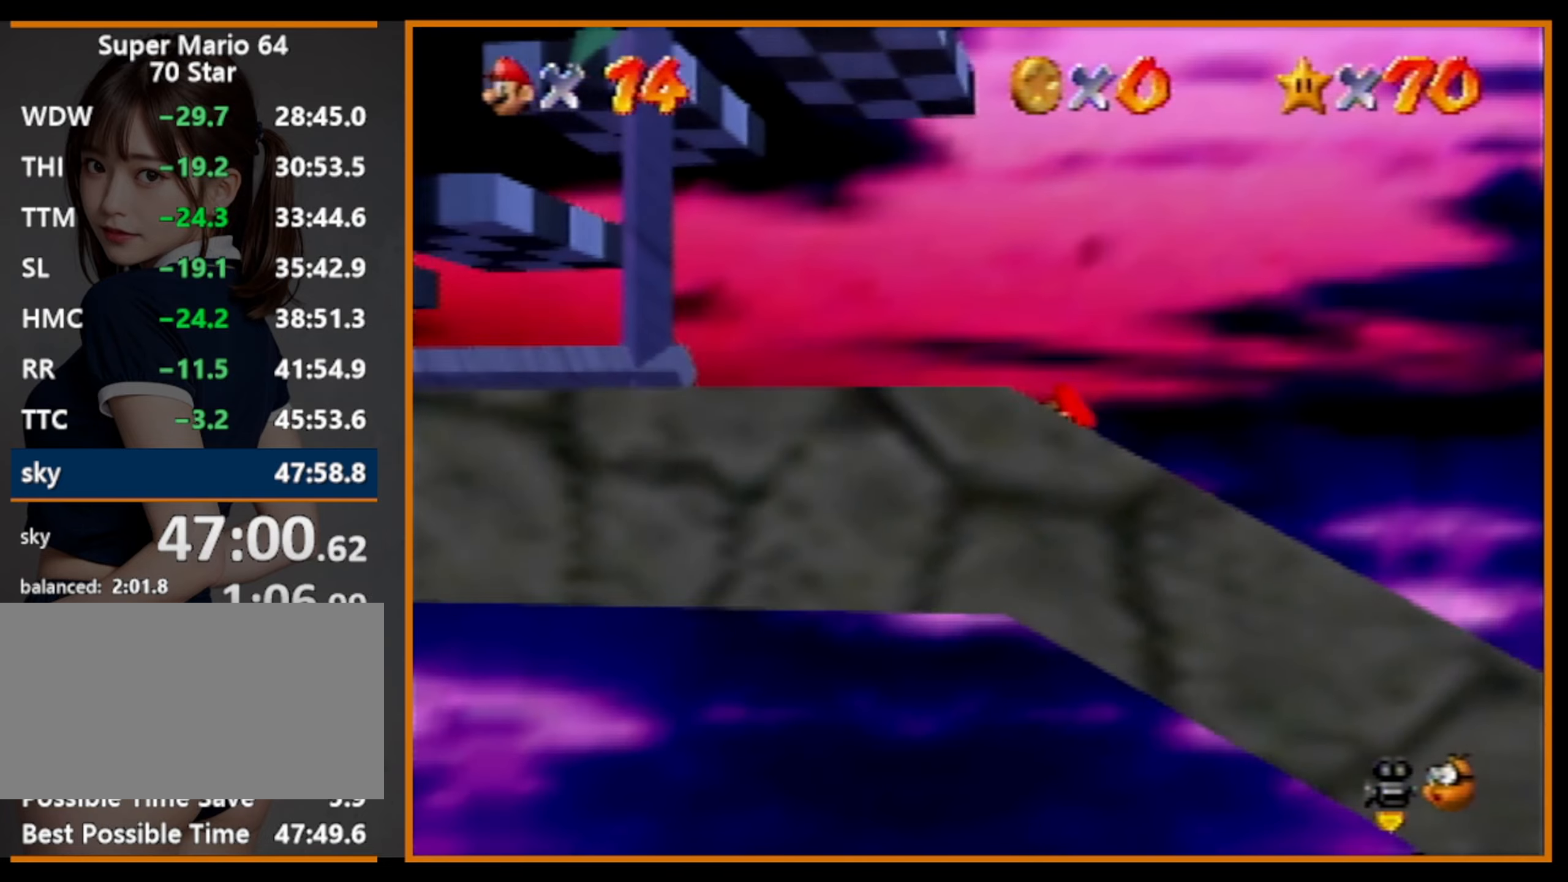
{"buttons": [], "left_stick": "up-left", "events": [[200, "A", "down"], [267, "A", "up"]]}
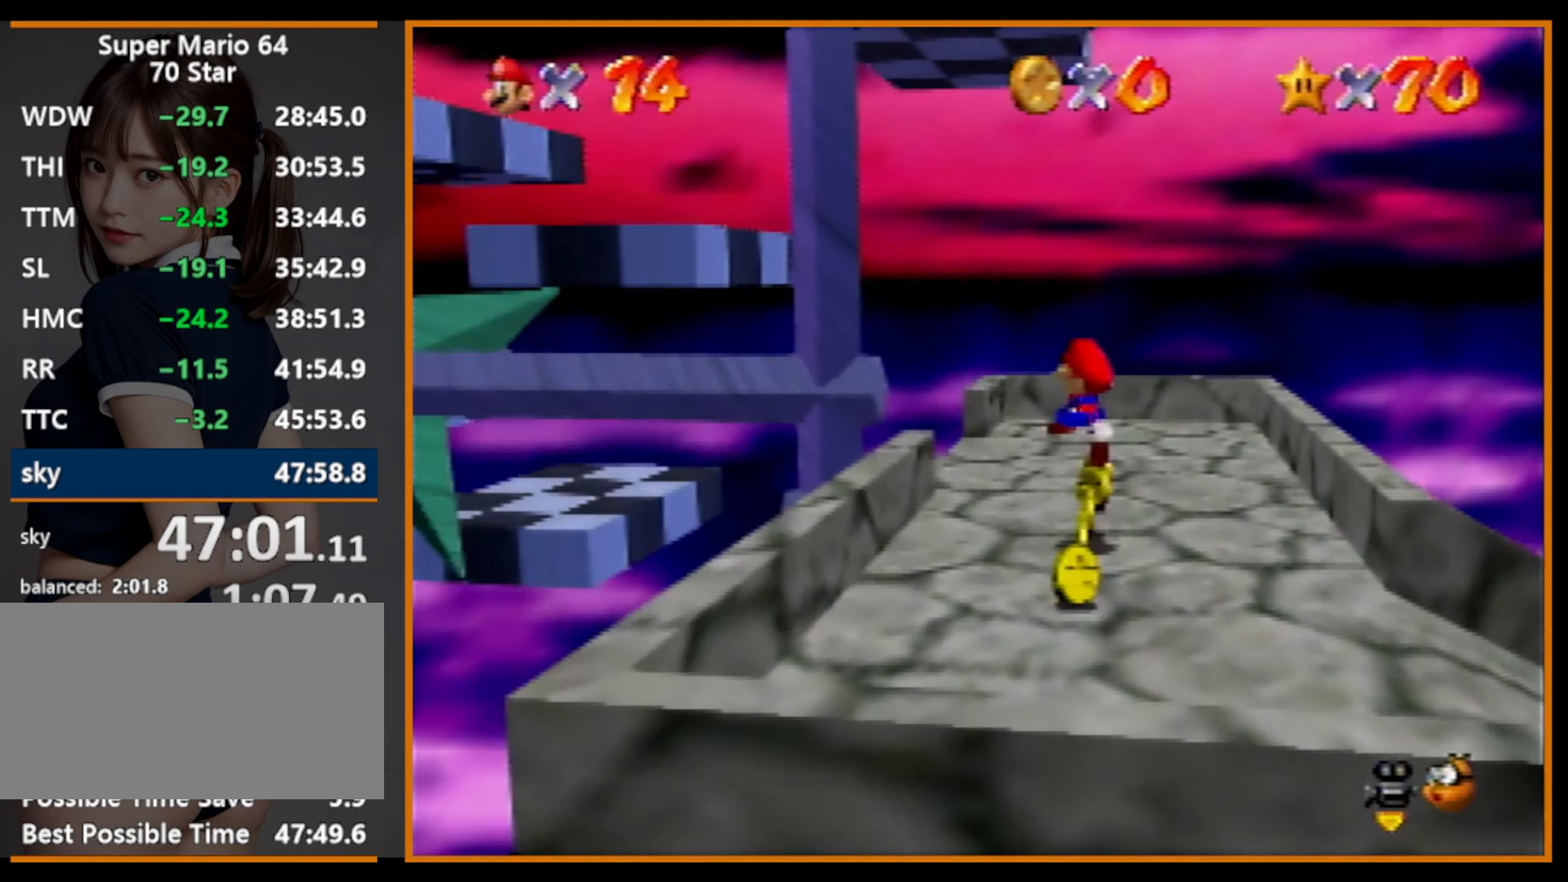
{"buttons": [], "left_stick": "left", "events": [[267, "A", "down"], [467, "A", "up"], [500, "left_stick", "left"]]}
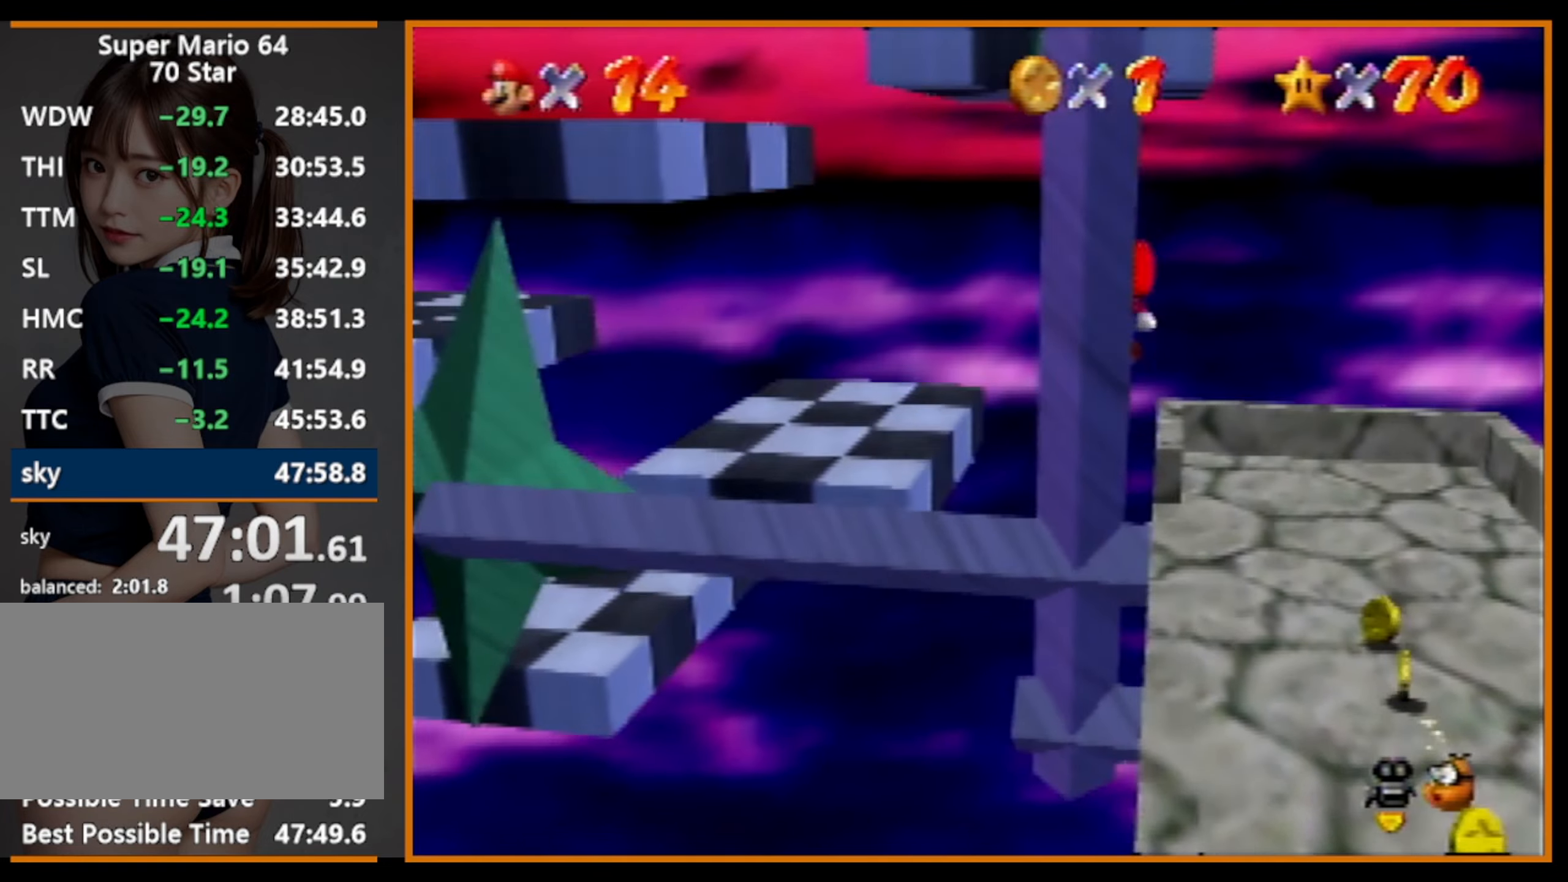
{"buttons": [], "left_stick": "left", "events": []}
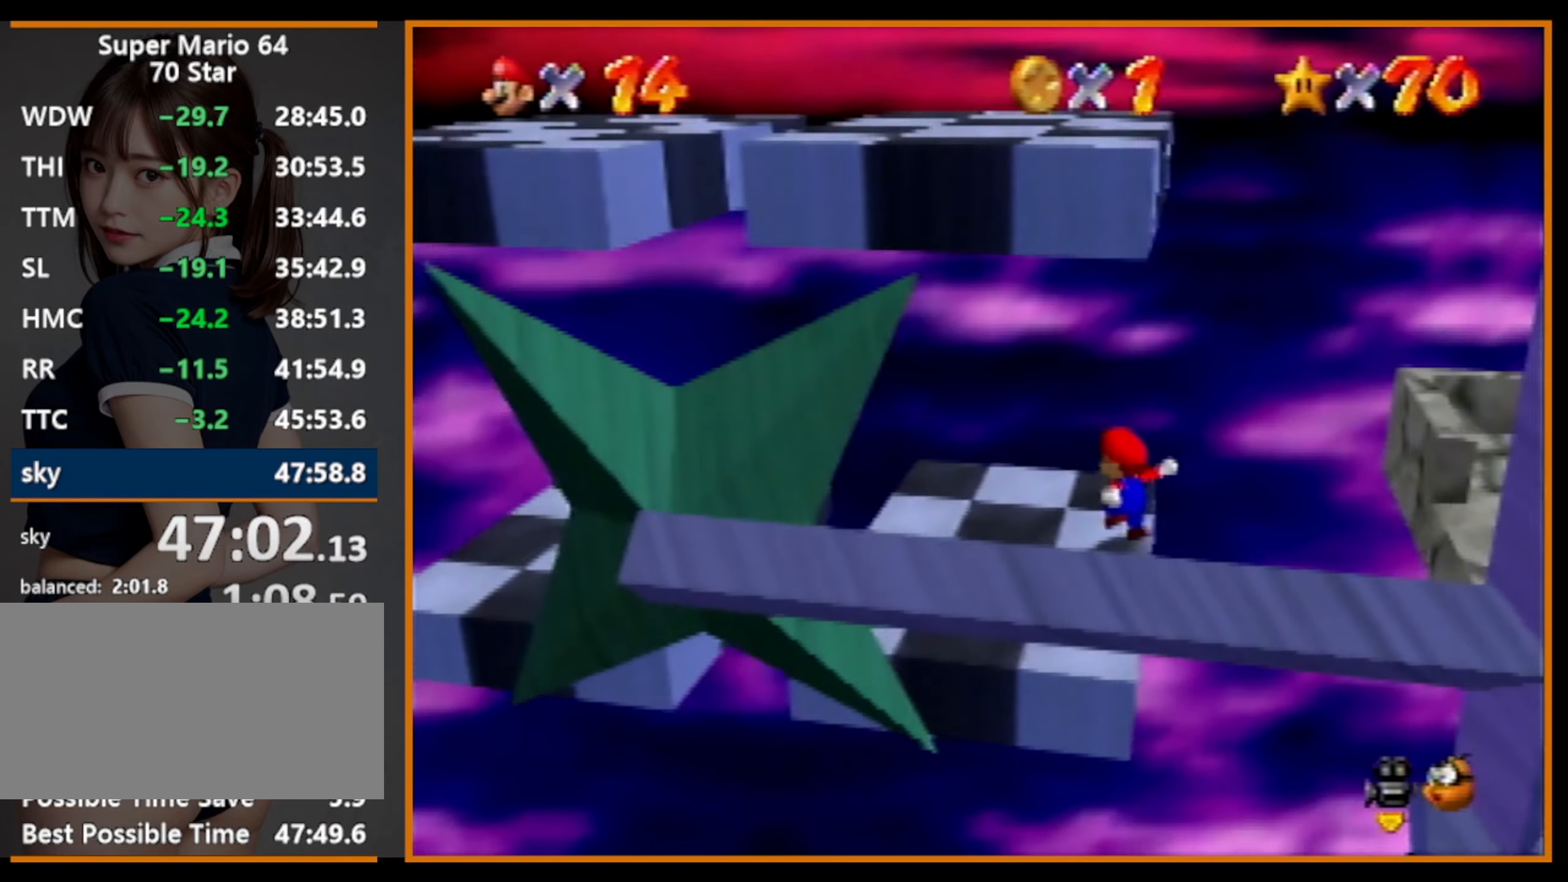
{"buttons": ["A"], "left_stick": "down-left", "events": [[300, "A", "down"], [400, "left_stick", "down-left"]]}
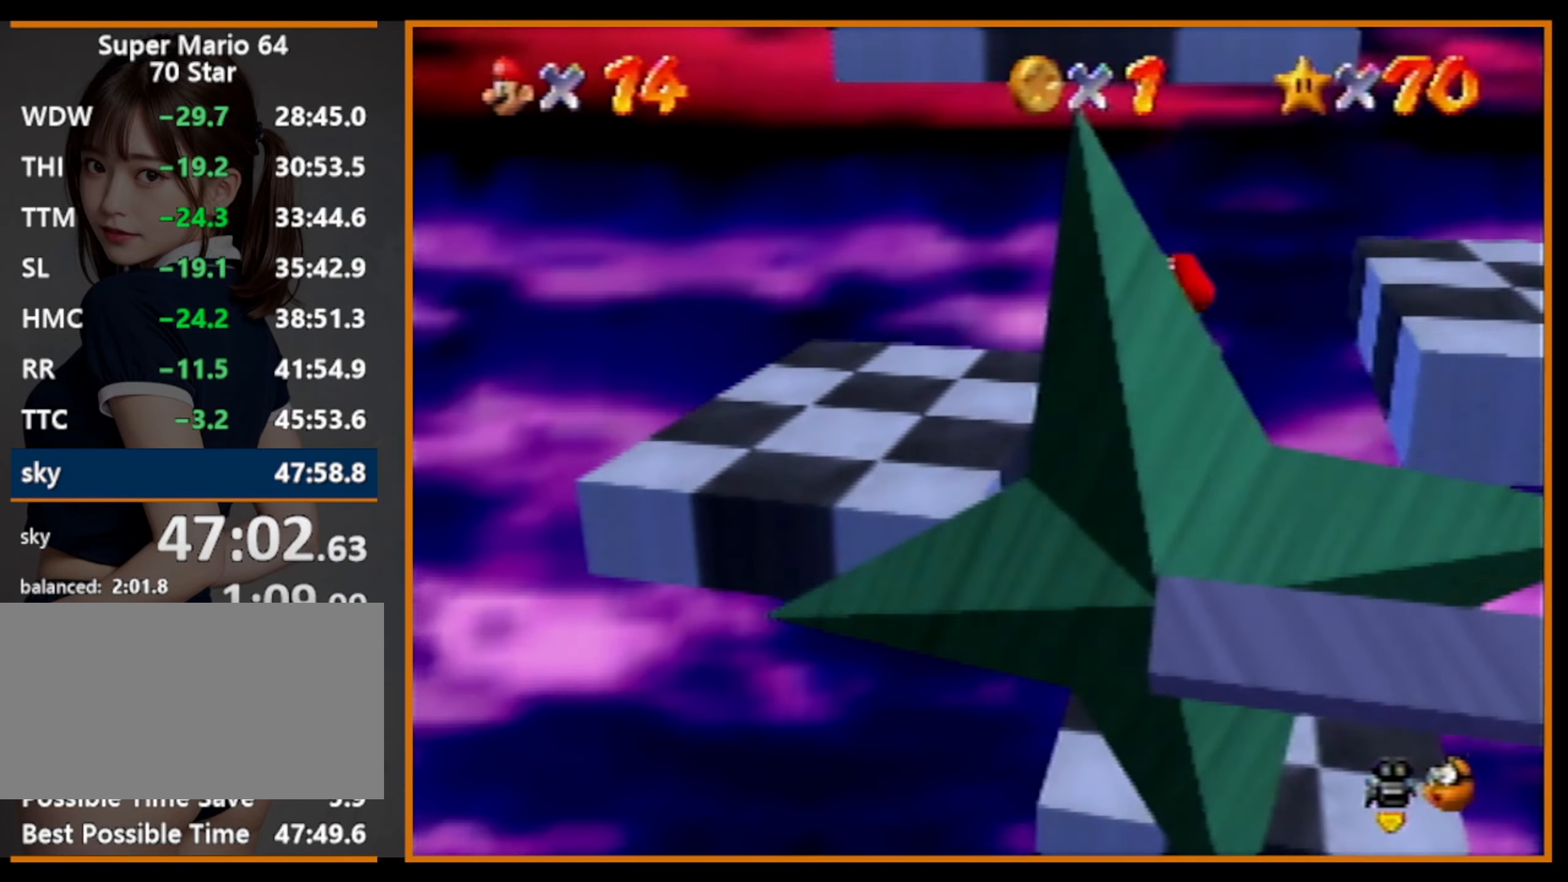
{"buttons": [], "left_stick": "right", "events": [[300, "left_stick", "right"], [333, "A", "up"]]}
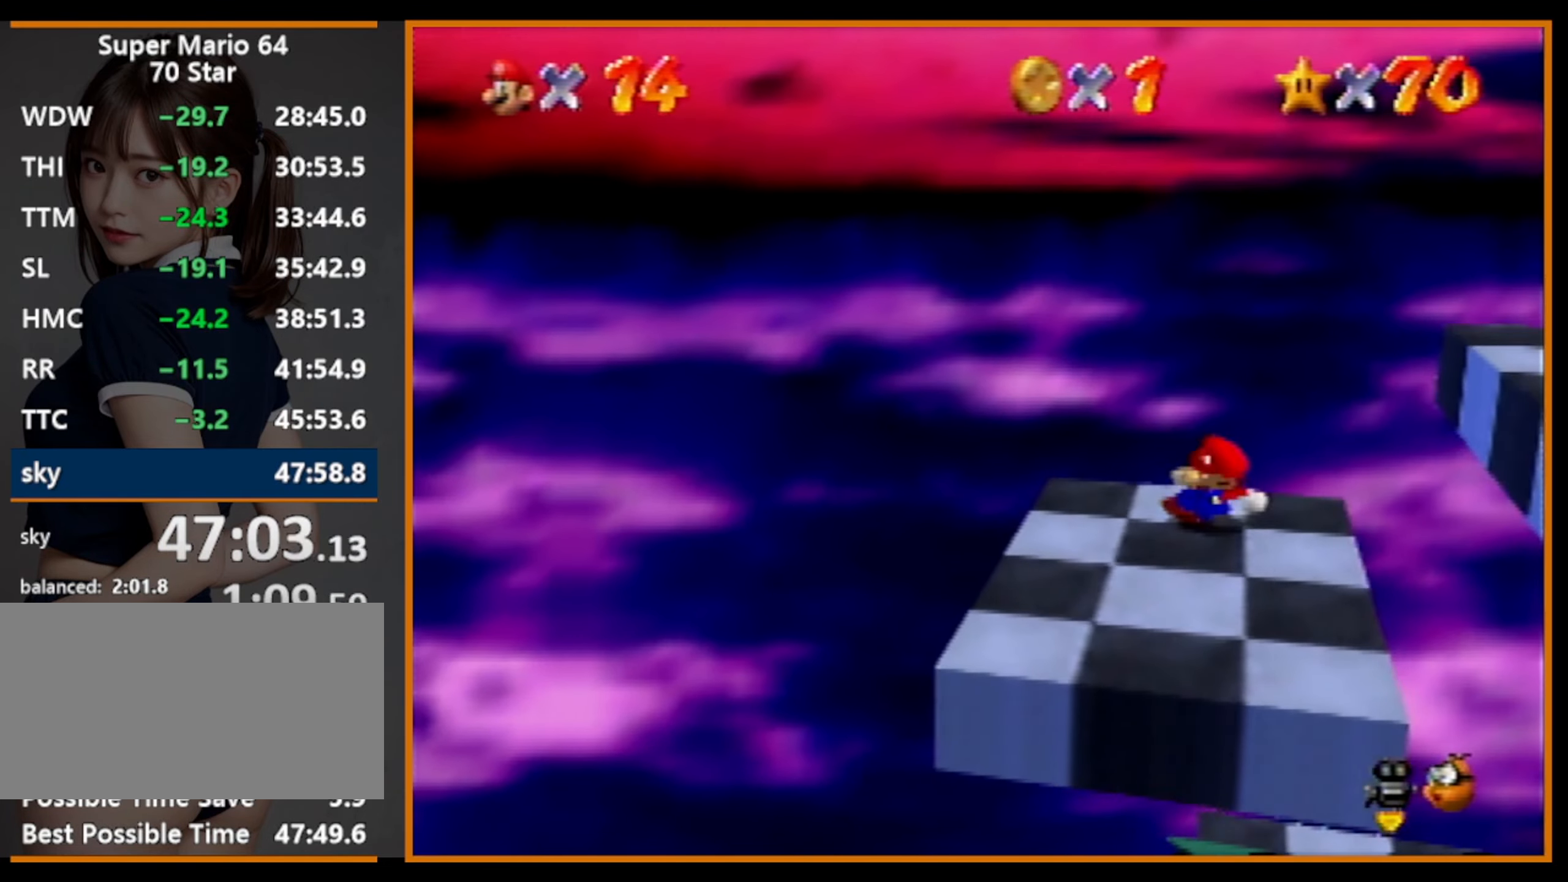
{"buttons": ["A"], "left_stick": "right", "events": [[433, "A", "down"]]}
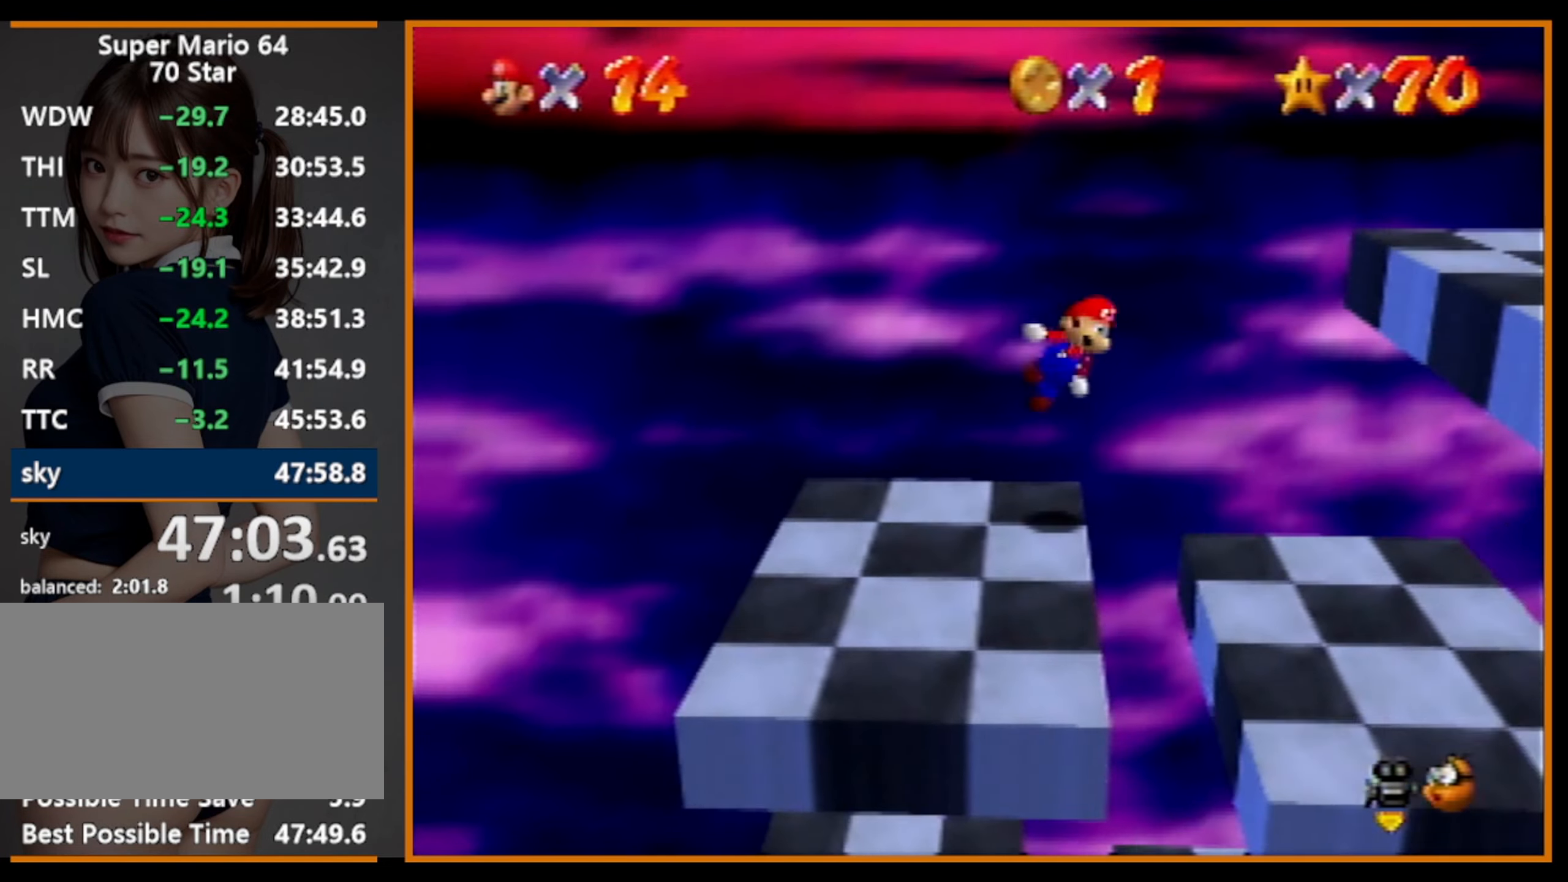
{"buttons": [], "left_stick": "right", "events": [[367, "A", "up"]]}
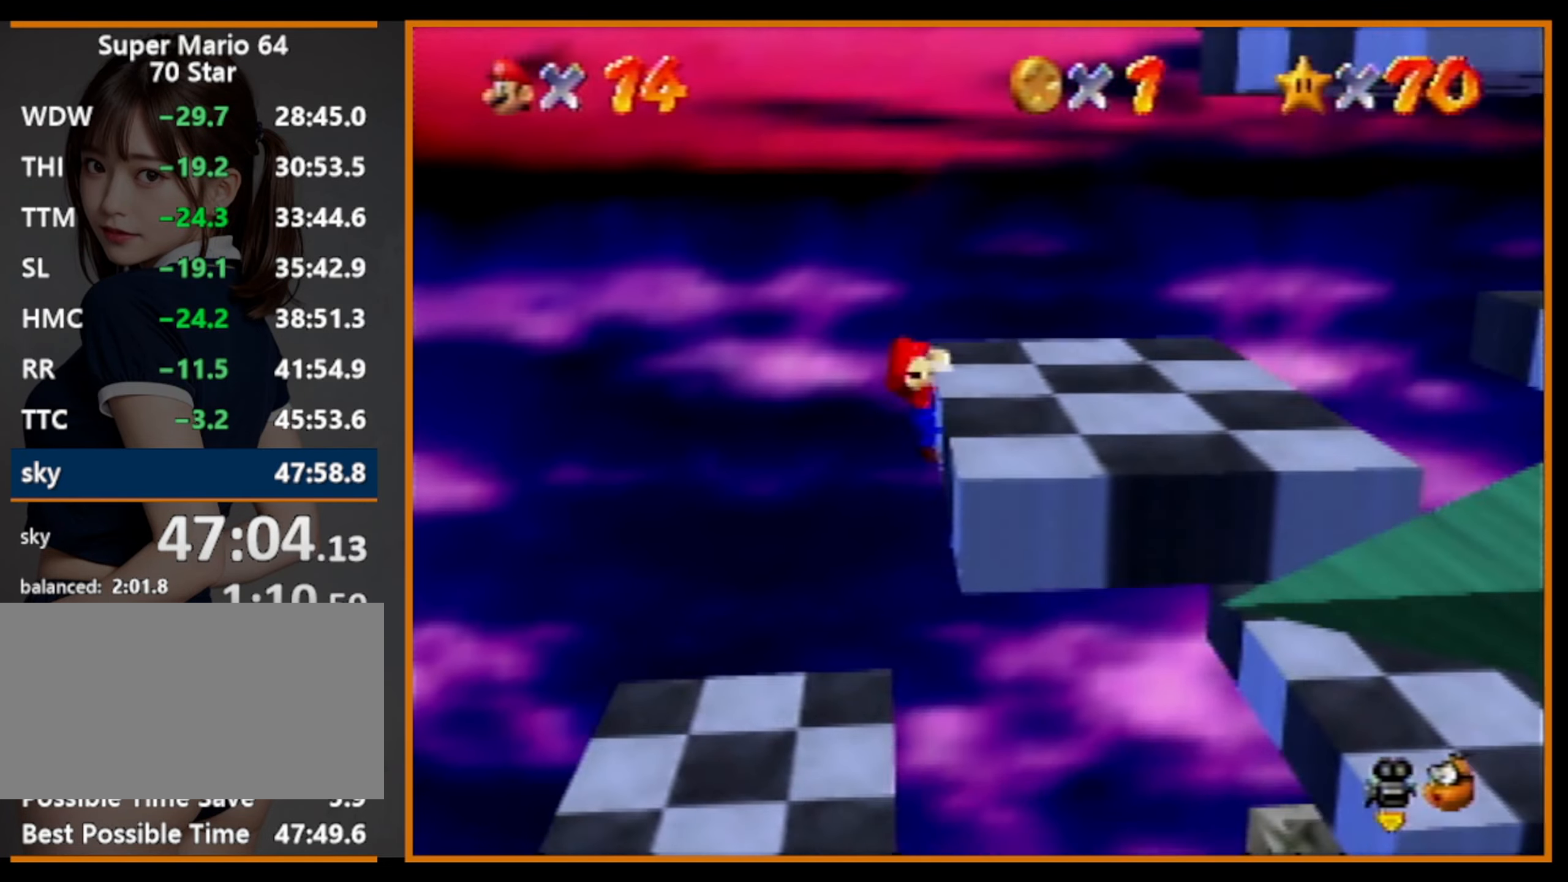
{"buttons": [], "left_stick": "up-right", "events": [[100, "A", "down"], [200, "A", "up"], [267, "C_LEFT", "down"], [300, "left_stick", "up-right"], [333, "C_LEFT", "up"], [400, "C_LEFT", "down"], [500, "C_LEFT", "up"]]}
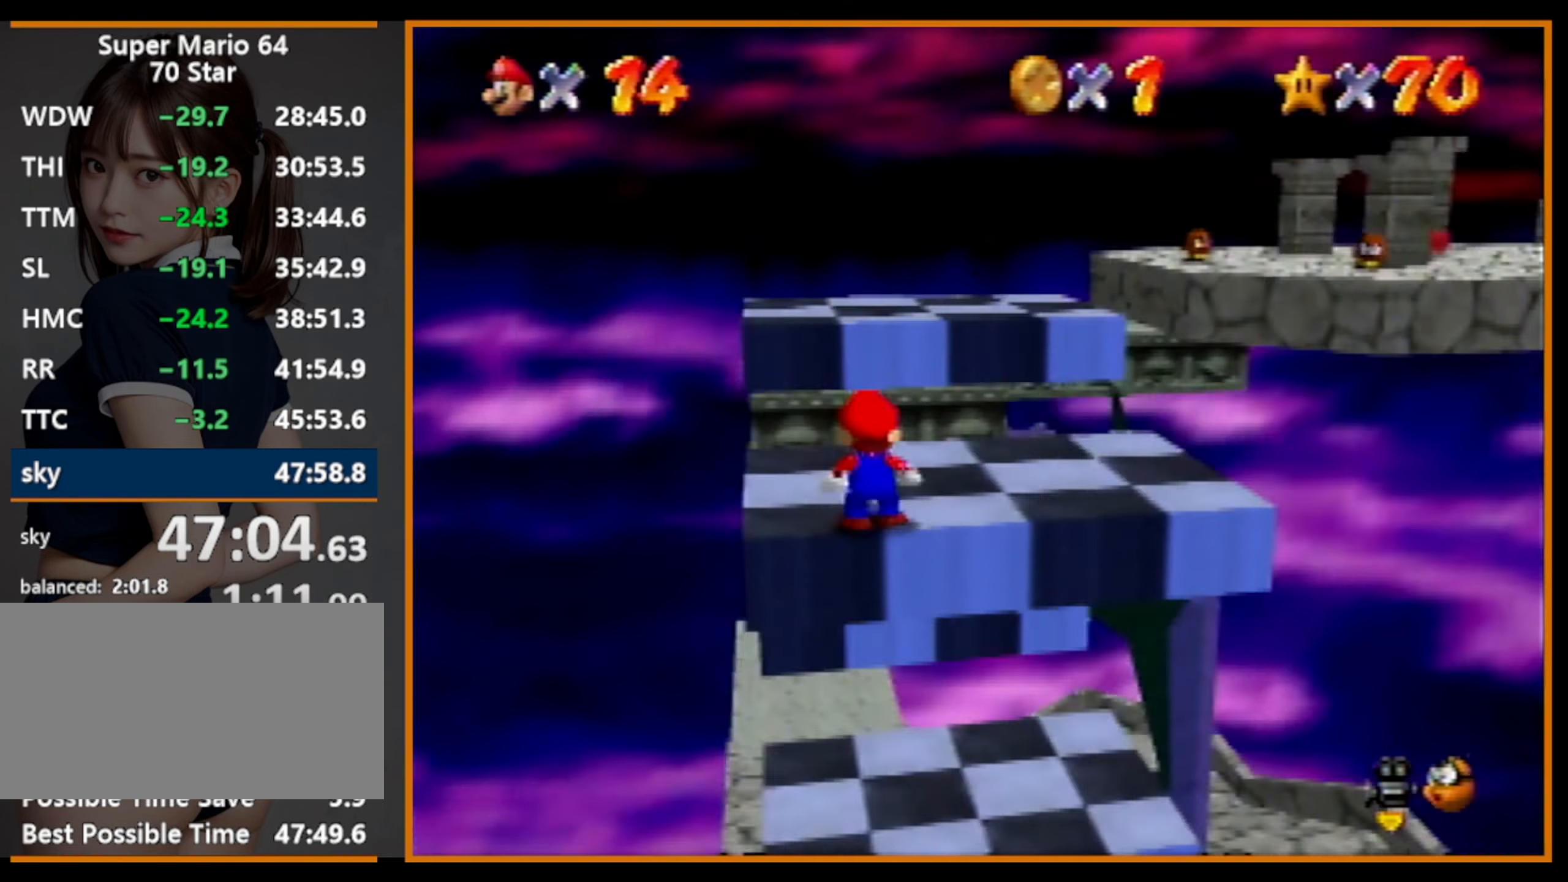
{"buttons": [], "left_stick": "up", "events": [[33, "C_LEFT", "down"], [133, "C_LEFT", "up"], [167, "C_LEFT", "down"], [233, "C_LEFT", "up"], [300, "left_stick", "up"]]}
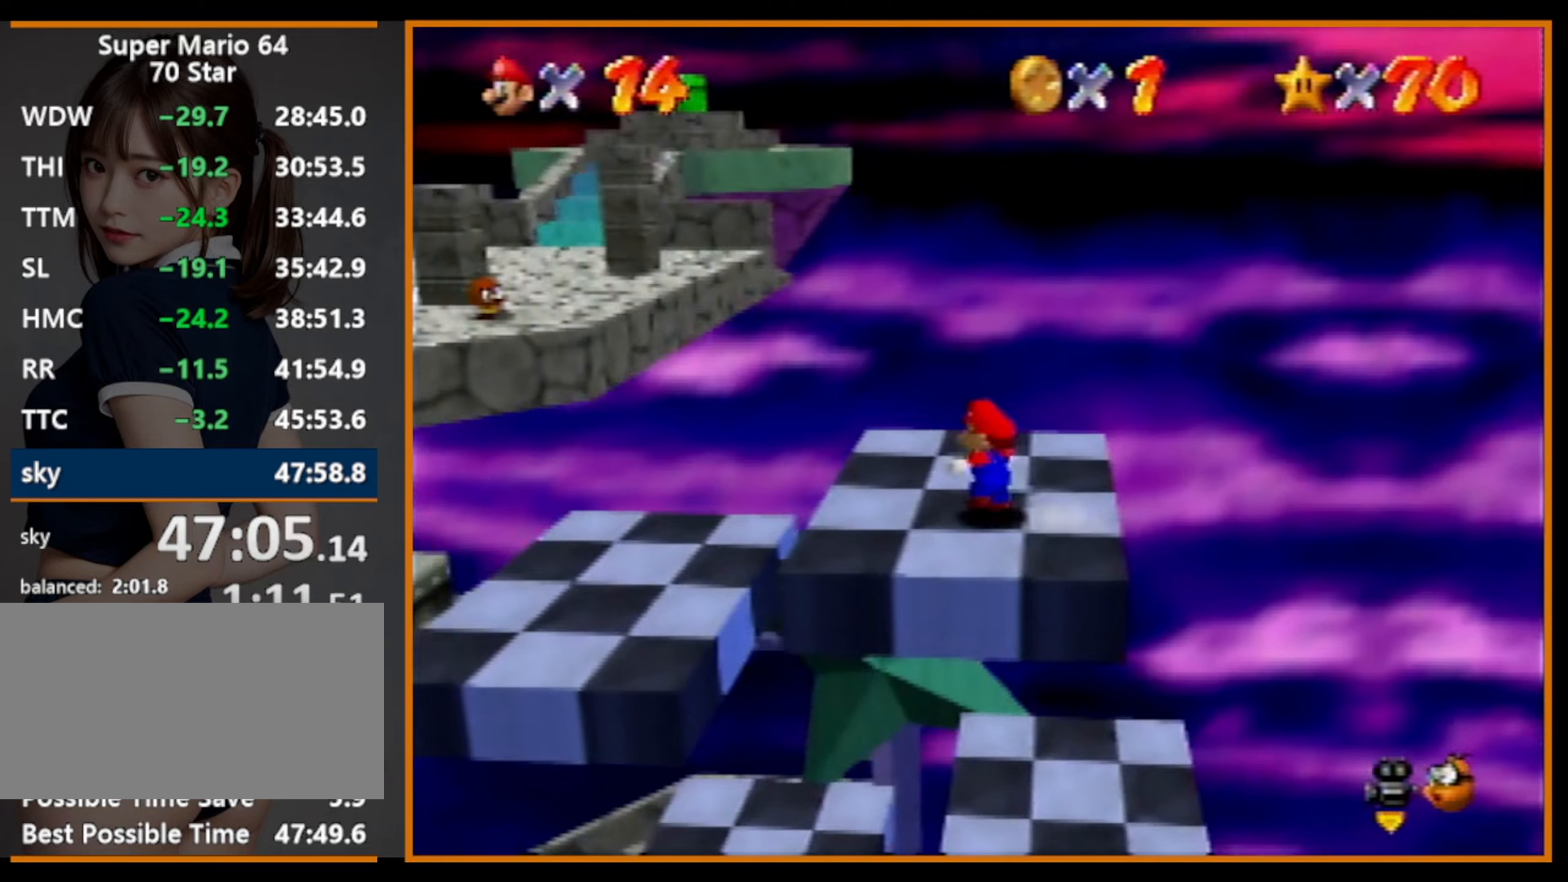
{"buttons": [], "left_stick": "up-left", "events": [[500, "left_stick", "up-left"]]}
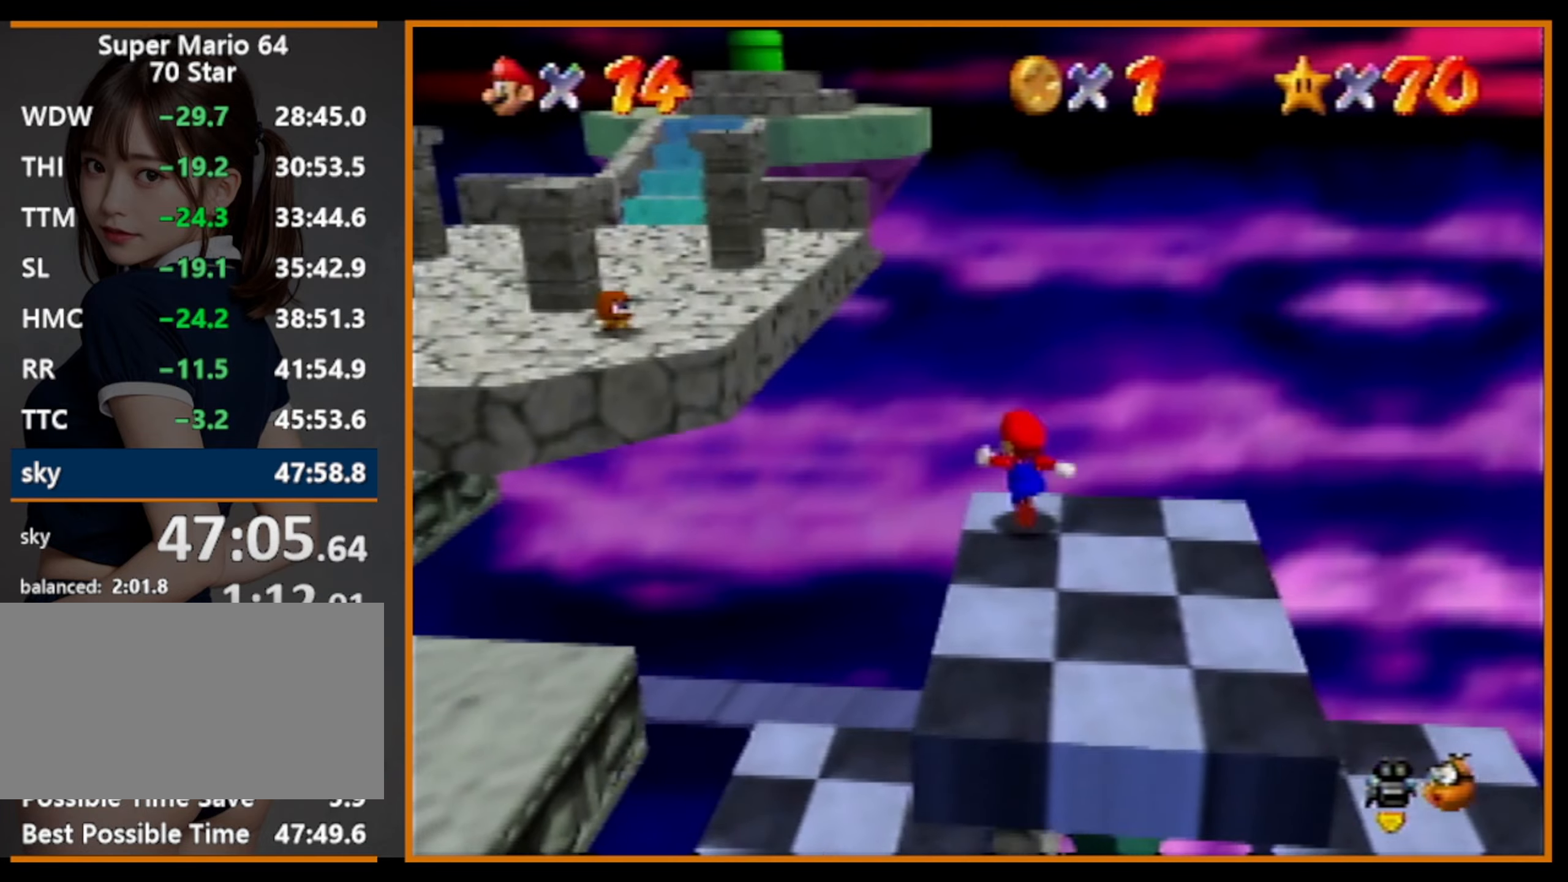
{"buttons": ["Z"], "left_stick": "up-left", "events": [[66, "Z", "down"], [166, "A", "down"], [233, "A", "up"]]}
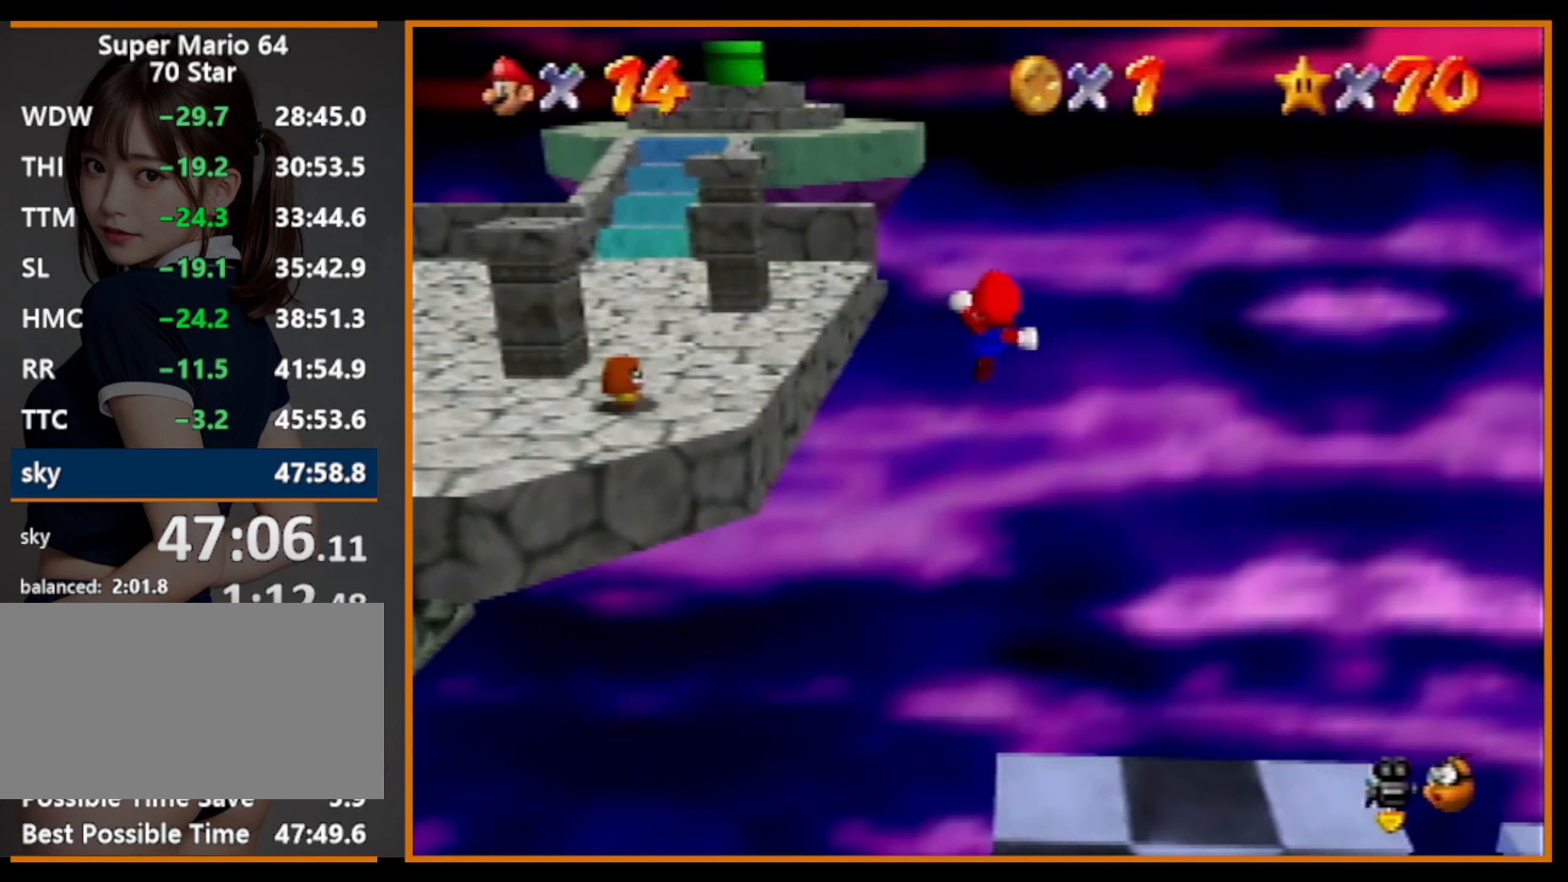
{"buttons": ["Z"], "left_stick": "up-left", "events": [[166, "left_stick", "left"], [433, "left_stick", "up-left"]]}
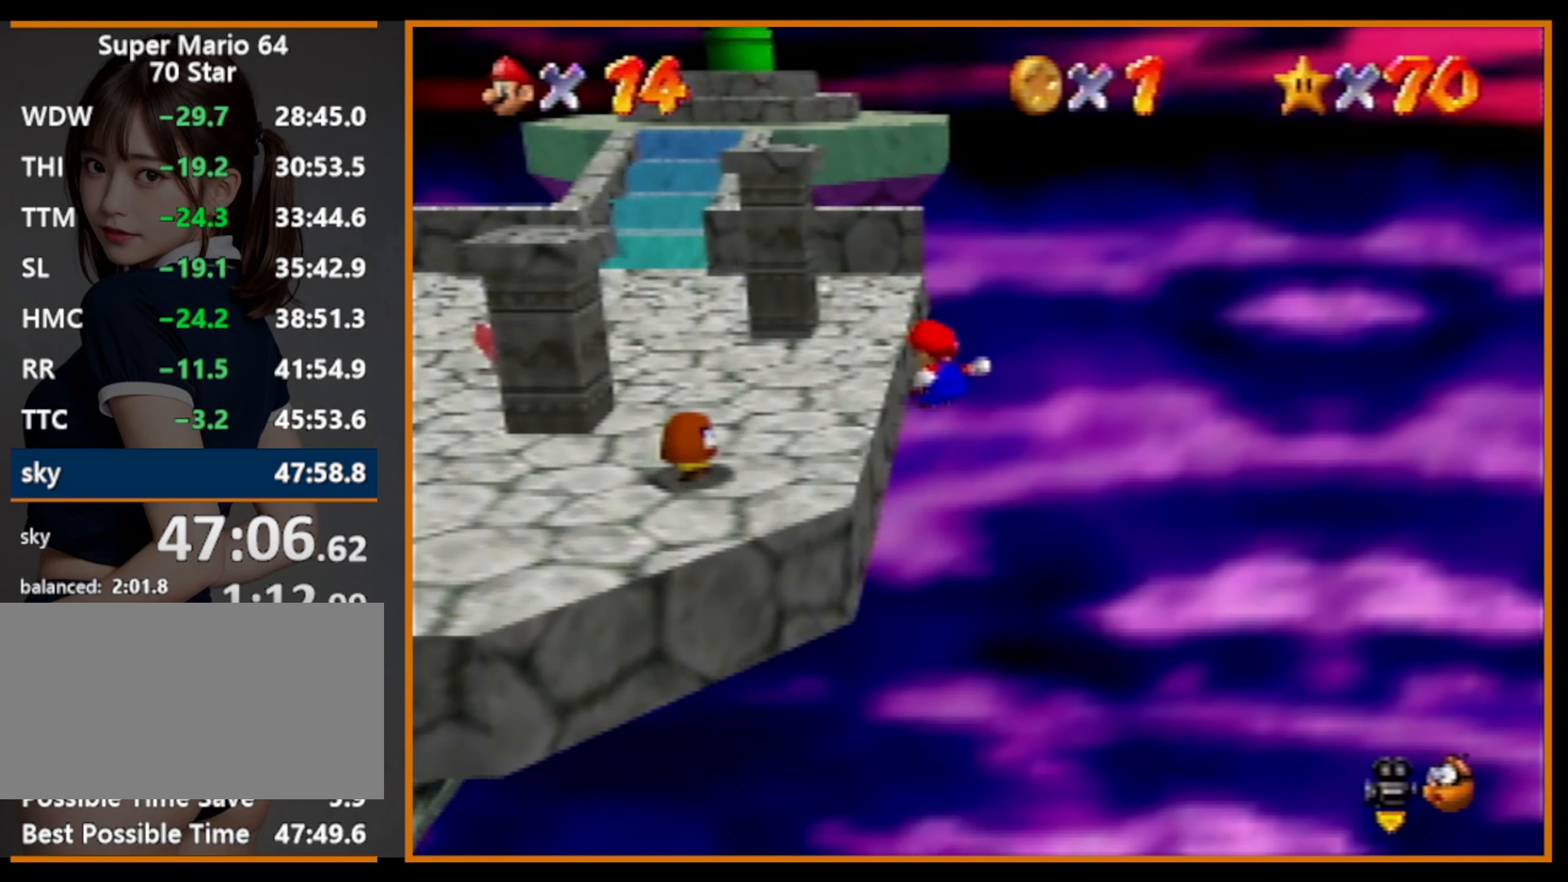
{"buttons": [], "left_stick": "up-right", "events": [[100, "Z", "up"], [466, "left_stick", "up-right"]]}
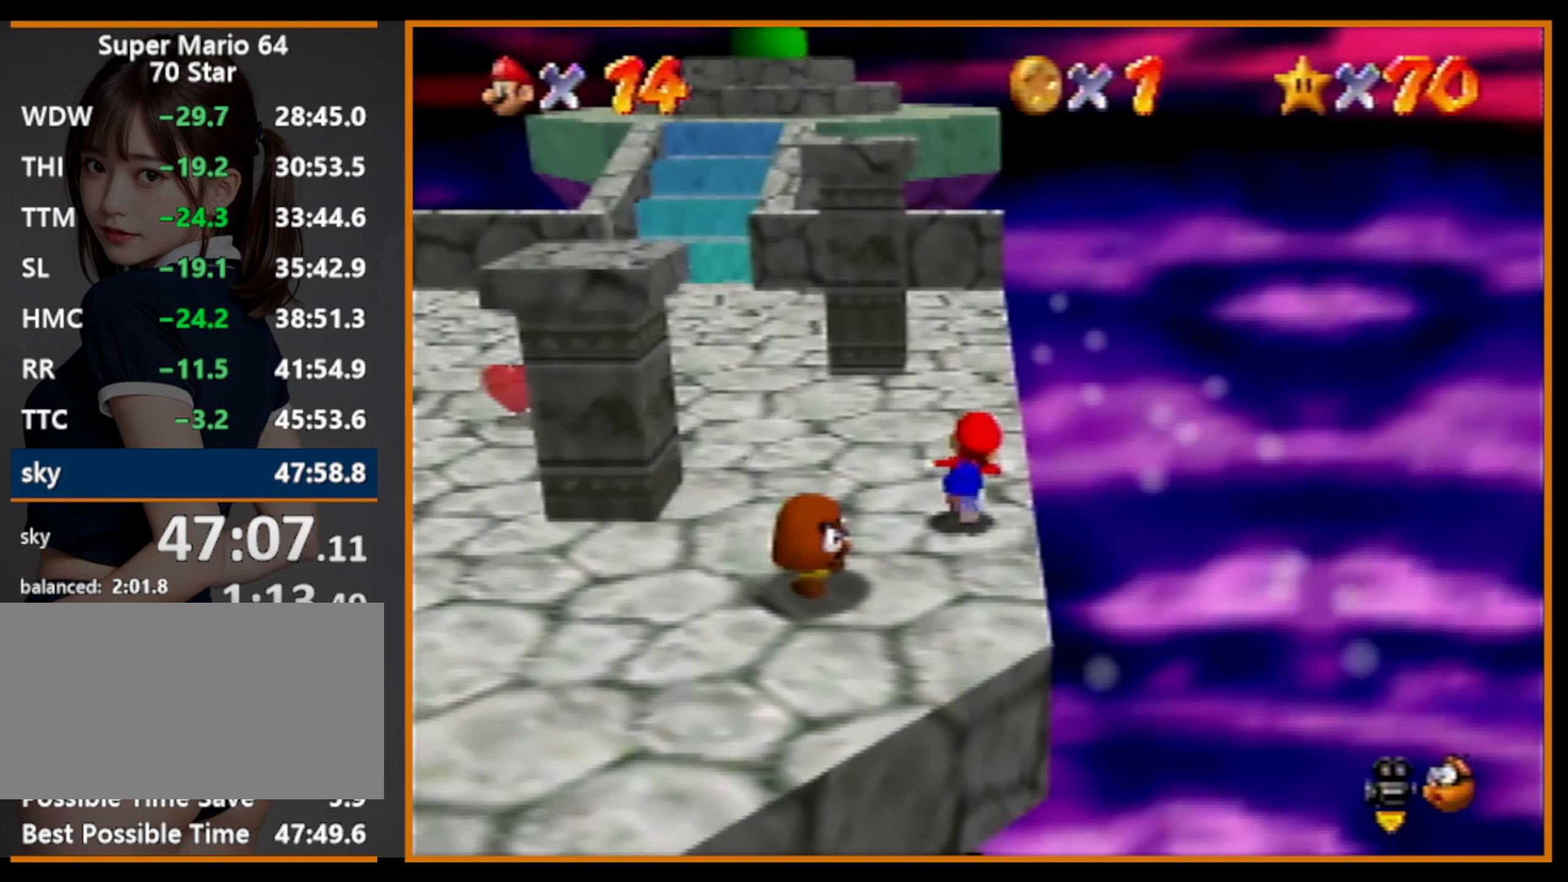
{"buttons": ["B"], "left_stick": "up", "events": [[200, "left_stick", "up"], [466, "B", "down"]]}
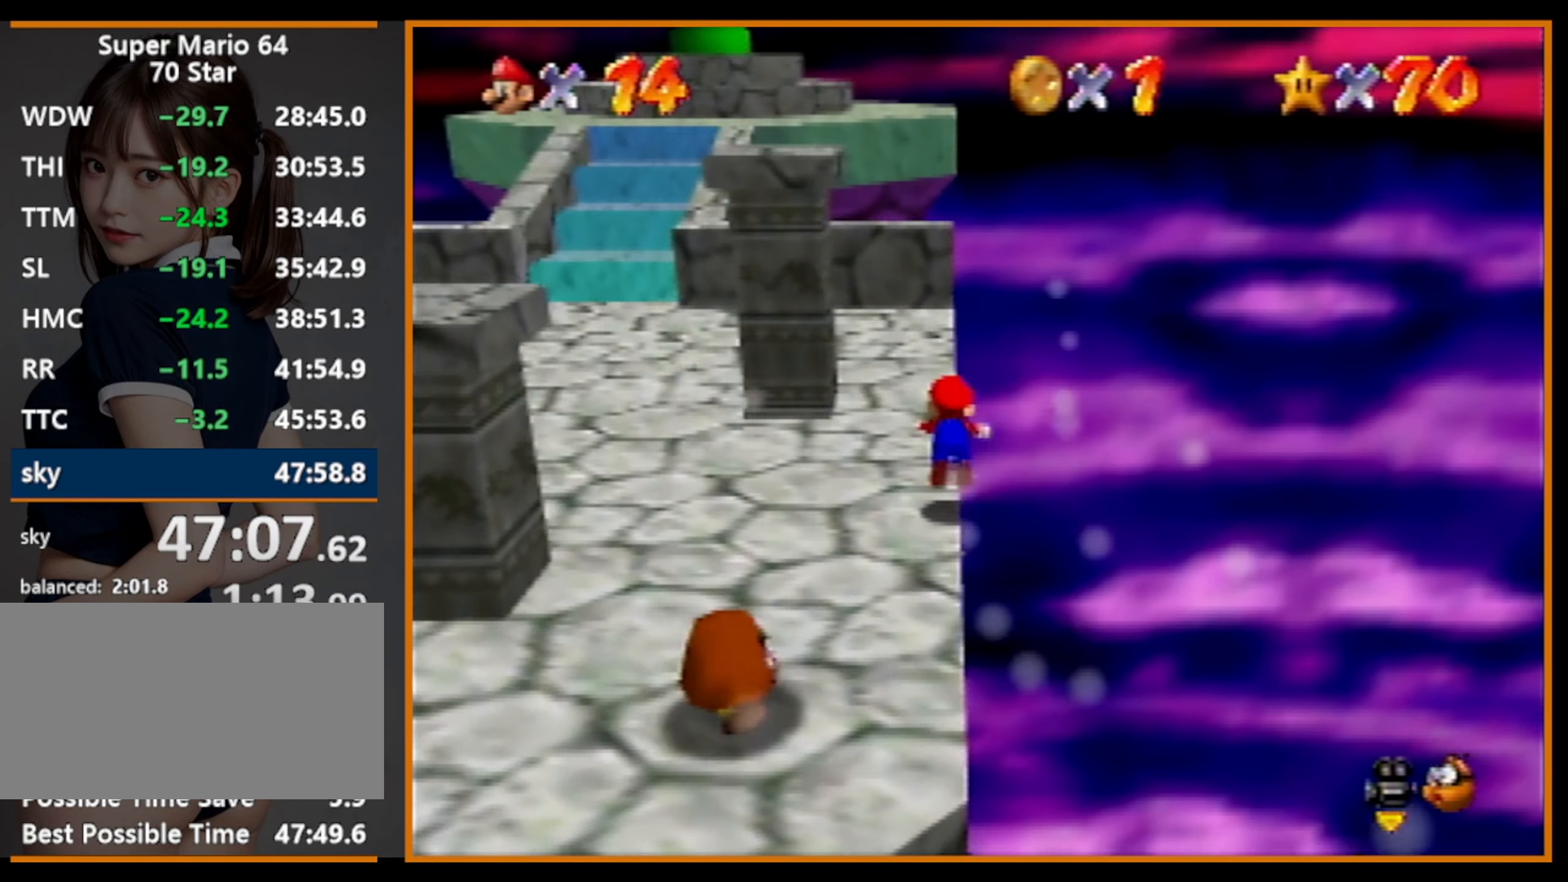
{"buttons": ["C_RIGHT"], "left_stick": "up", "events": [[166, "B", "up"], [333, "B", "down"], [366, "A", "down"], [366, "B", "up"], [400, "A", "up"], [466, "C_RIGHT", "down"]]}
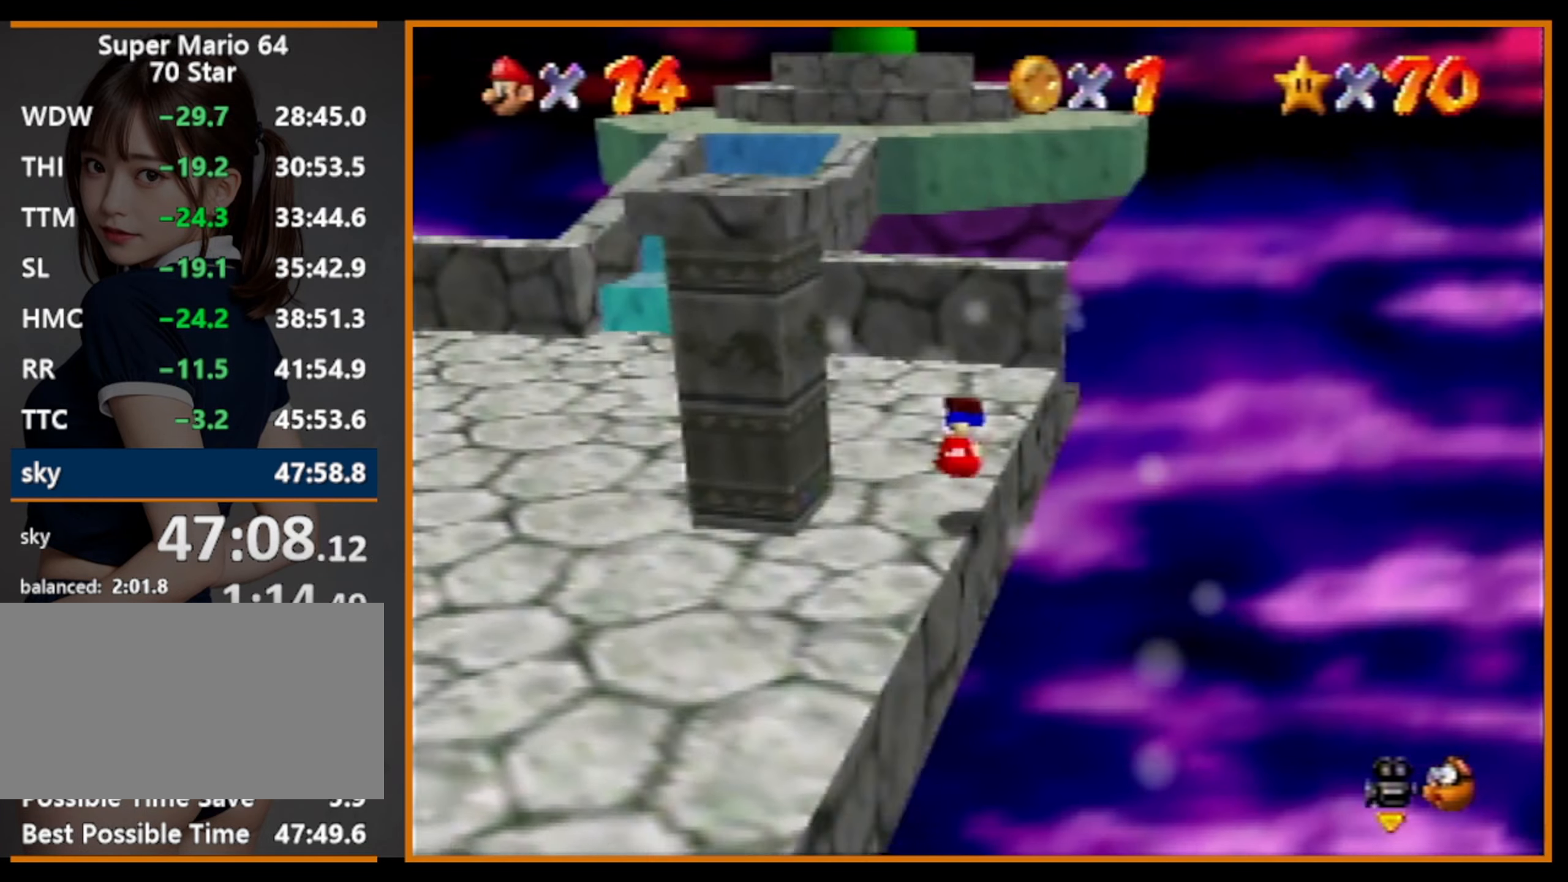
{"buttons": ["A"], "left_stick": "up", "events": [[133, "C_RIGHT", "up"], [500, "A", "down"]]}
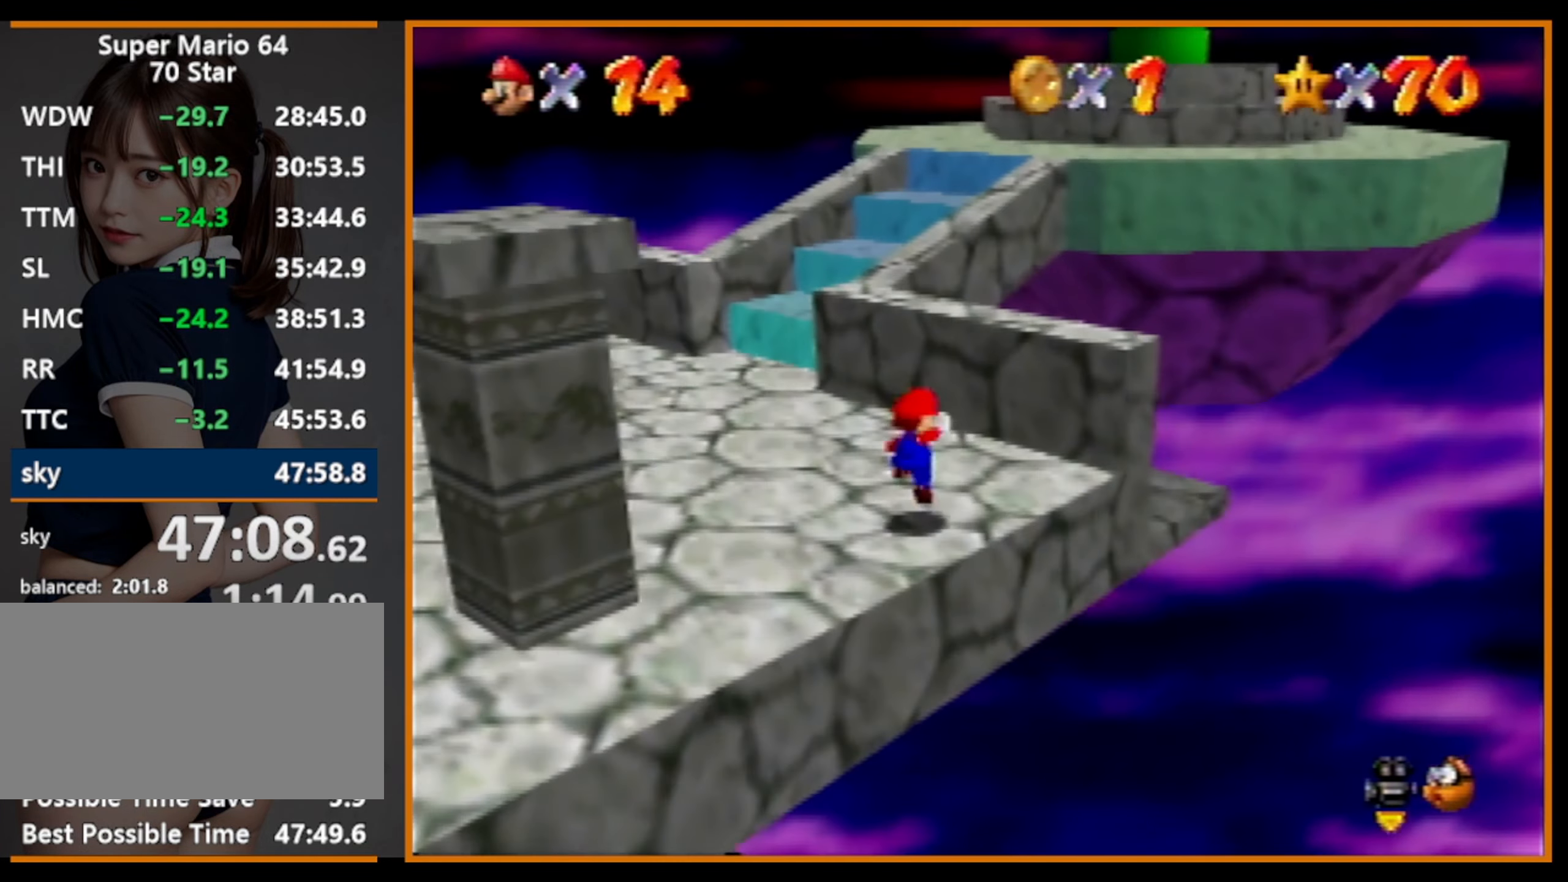
{"buttons": ["A"], "left_stick": "up", "events": [[166, "A", "up"], [233, "B", "down"], [300, "B", "up"], [433, "B", "down"], [466, "A", "down"], [466, "B", "up"]]}
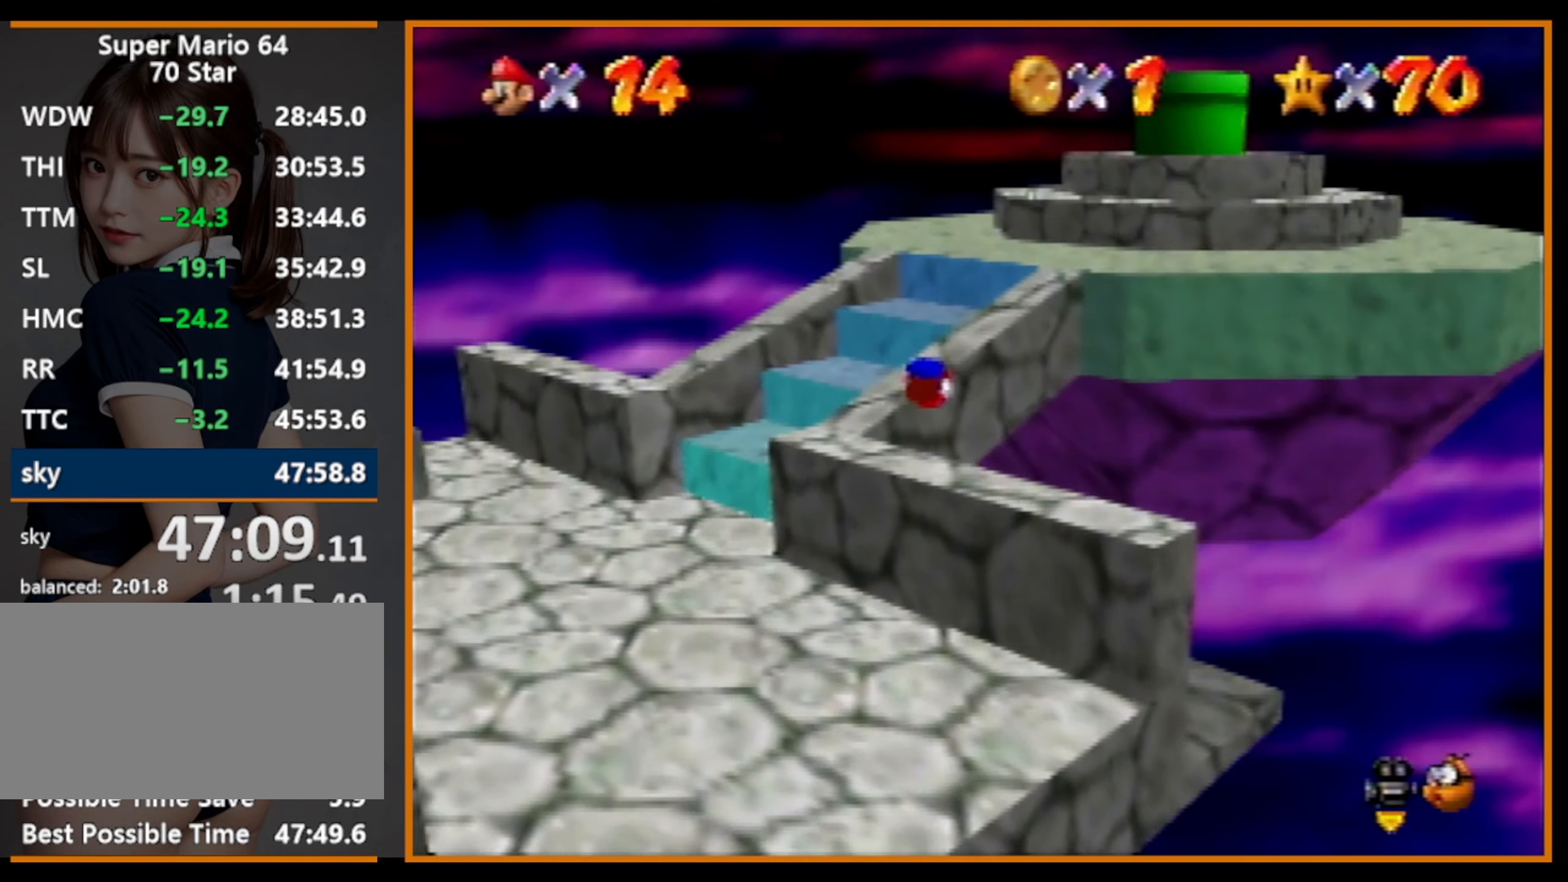
{"buttons": [], "left_stick": "up-right", "events": [[100, "left_stick", "up-right"], [133, "A", "up"], [366, "A", "down"], [433, "A", "up"]]}
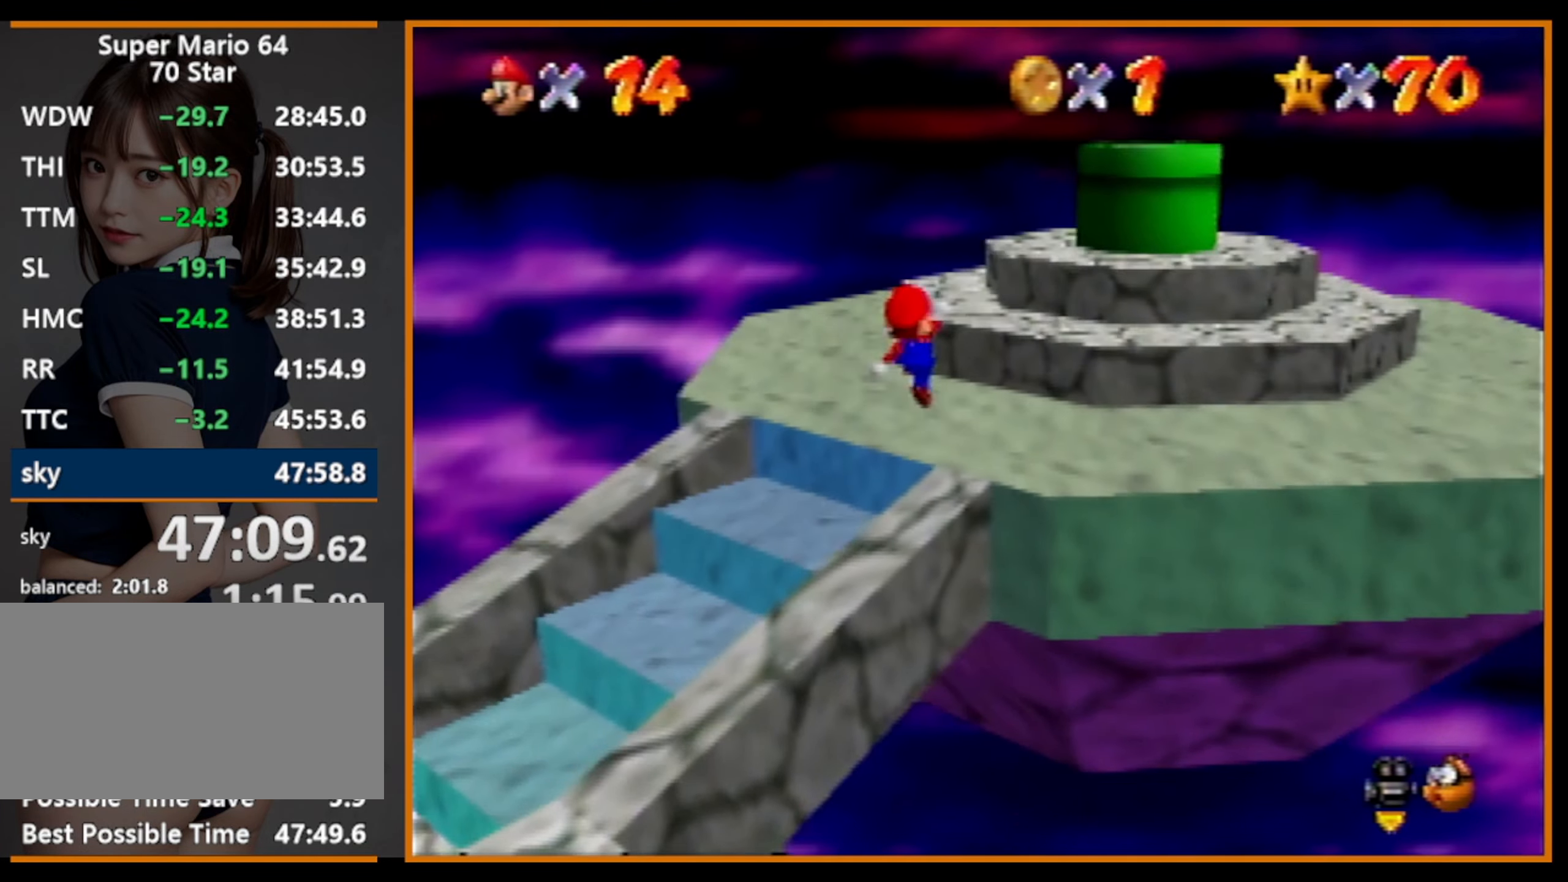
{"buttons": ["A"], "left_stick": "up-right", "events": [[333, "A", "down"]]}
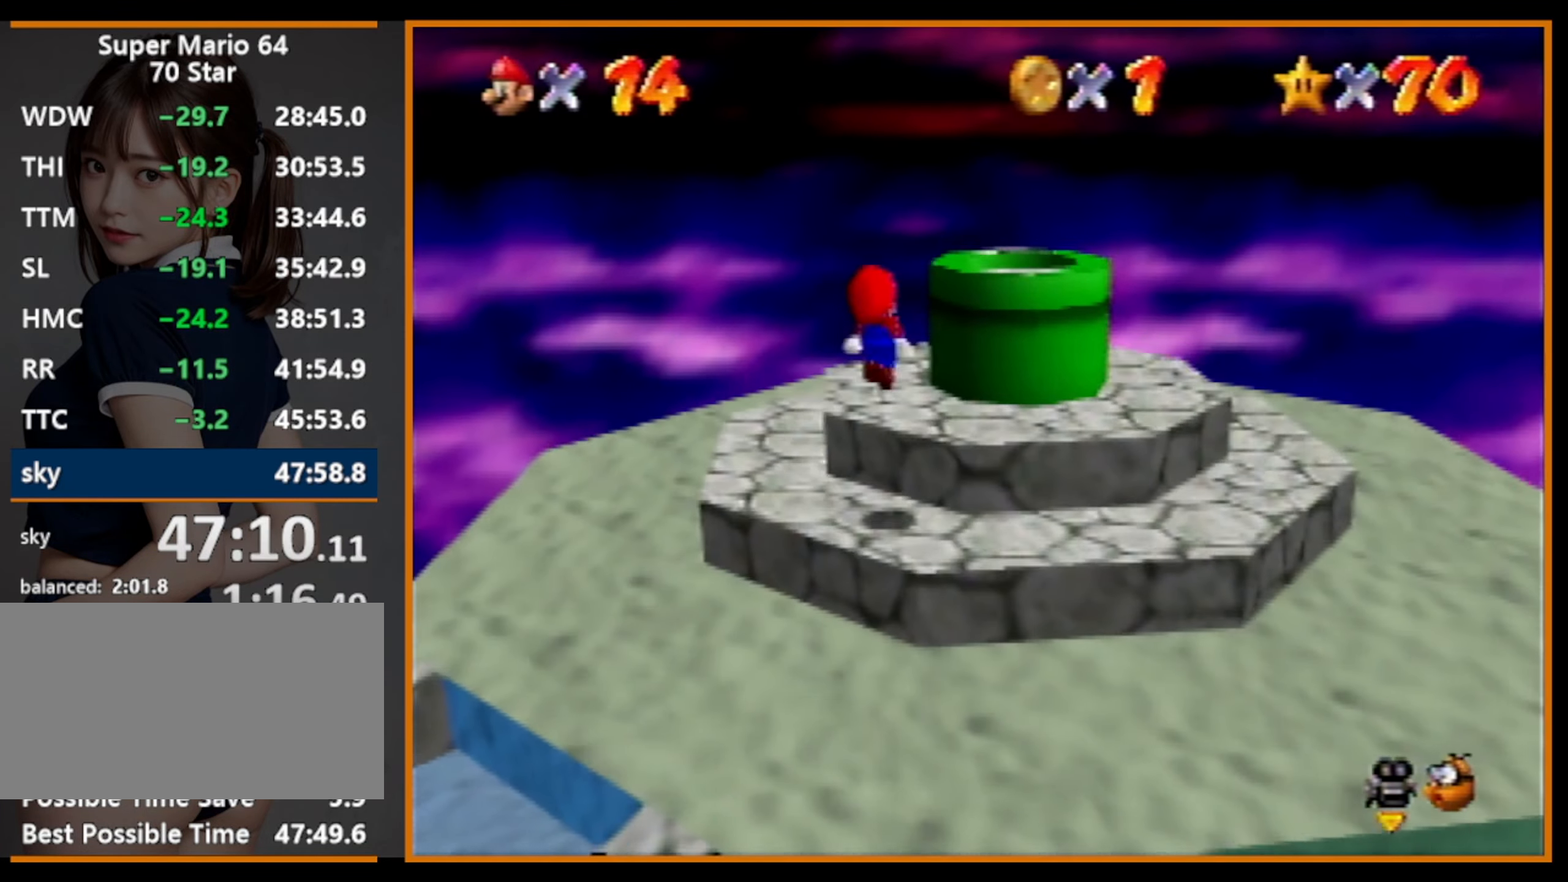
{"buttons": ["B"], "left_stick": "down-left", "events": [[133, "A", "up"], [167, "left_stick", "center"], [200, "B", "down"], [234, "left_stick", "down"], [300, "B", "up"], [334, "left_stick", "down-left"], [500, "B", "down"]]}
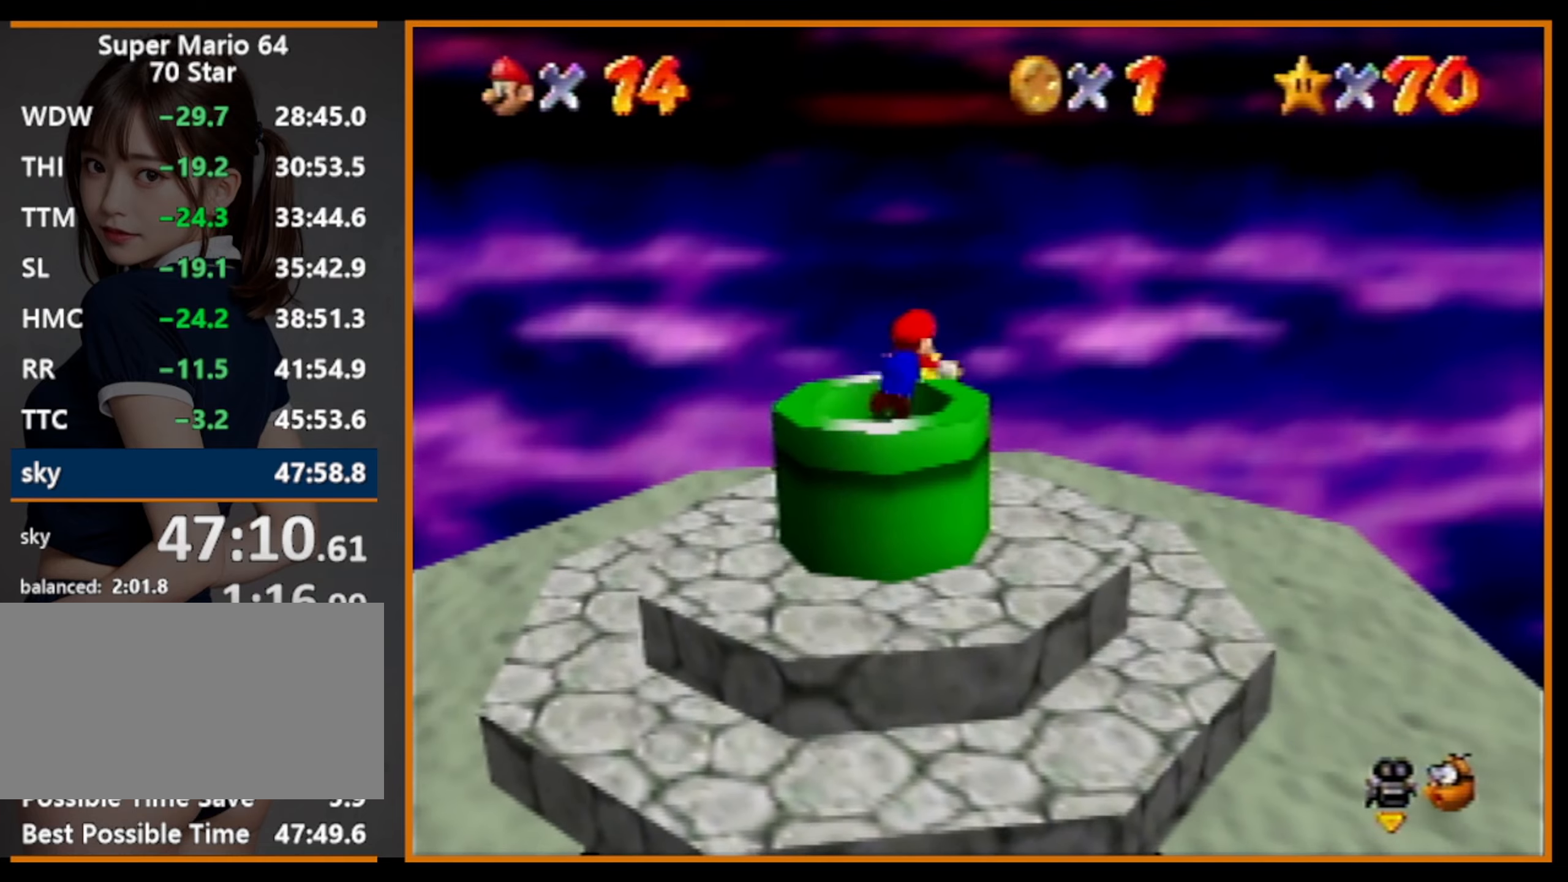
{"buttons": [], "left_stick": "center", "events": [[34, "B", "up"], [334, "left_stick", "center"]]}